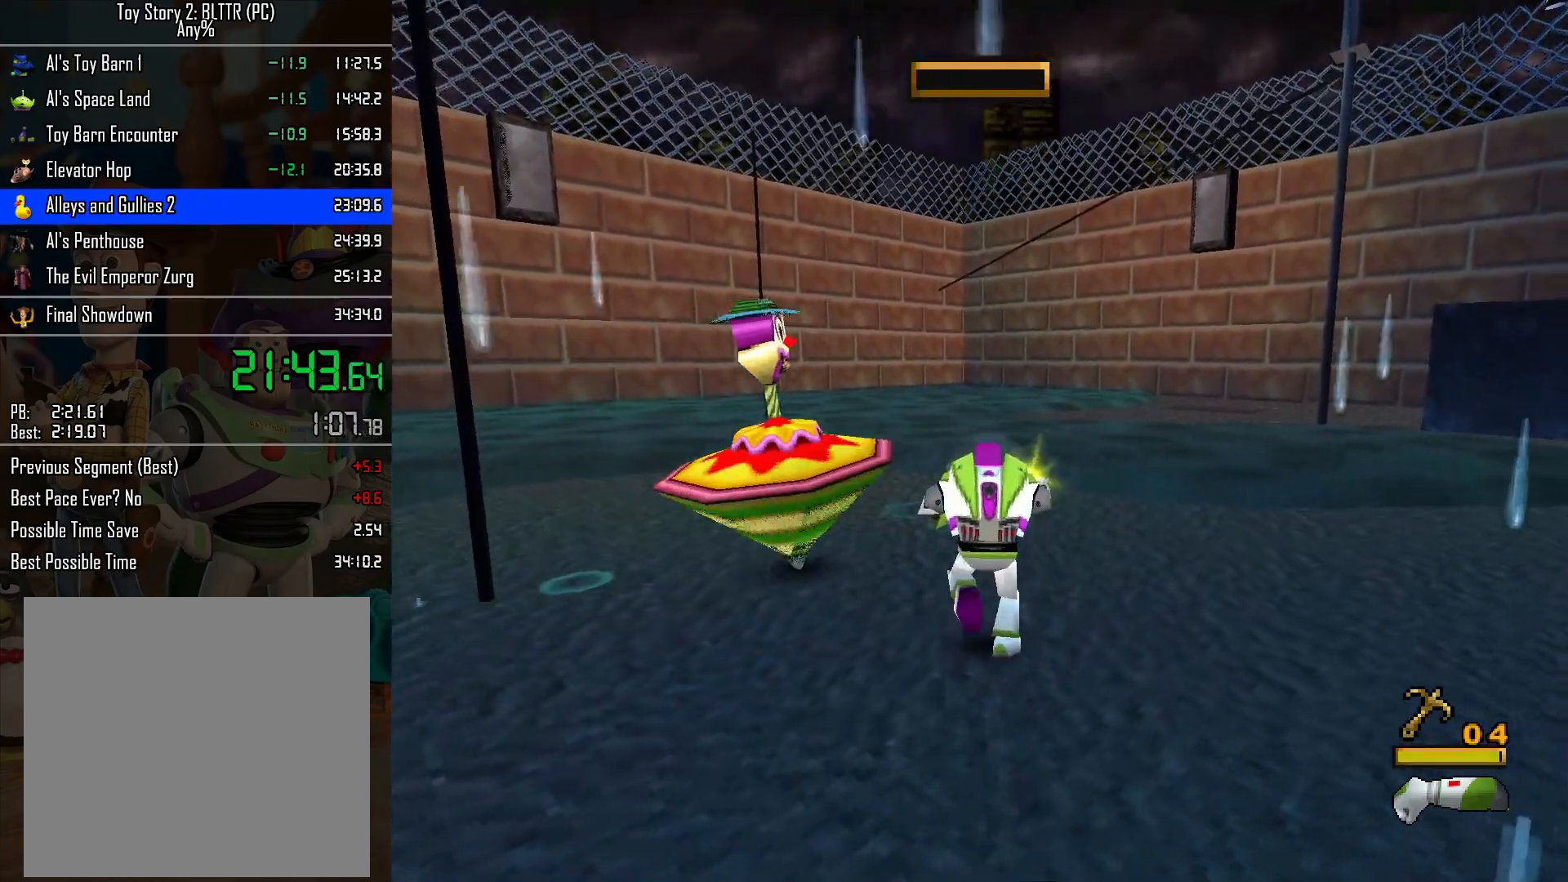
Gameplay with a controller (Nintendo layout); each line is a JSON object with the inputs held at the frame after it. "events" lists button and stick changes between this image and that frame as [ms after this image, input, new state], when the widget could be followed in between. Not read: L3 R3.
{"buttons": [], "left_stick": "up-left", "right_stick": "center", "events": [[200, "L2", "up"], [233, "A", "down"], [233, "R2", "down"], [367, "A", "up"], [367, "R2", "up"], [467, "left_stick", "up-left"]]}
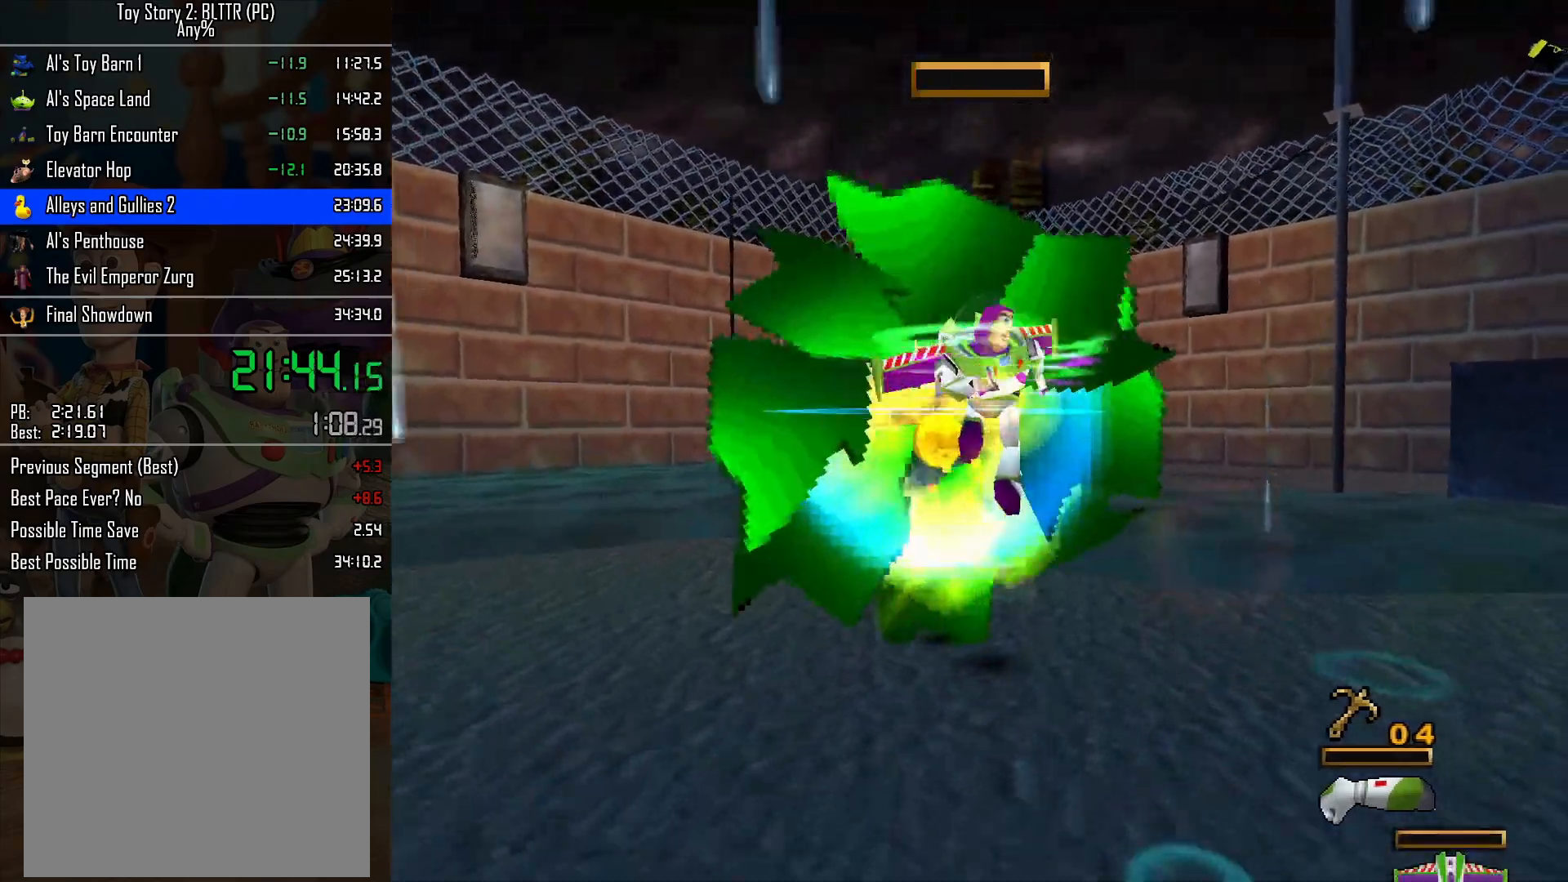
{"buttons": [], "left_stick": "up", "right_stick": "center", "events": [[183, "left_stick", "up"]]}
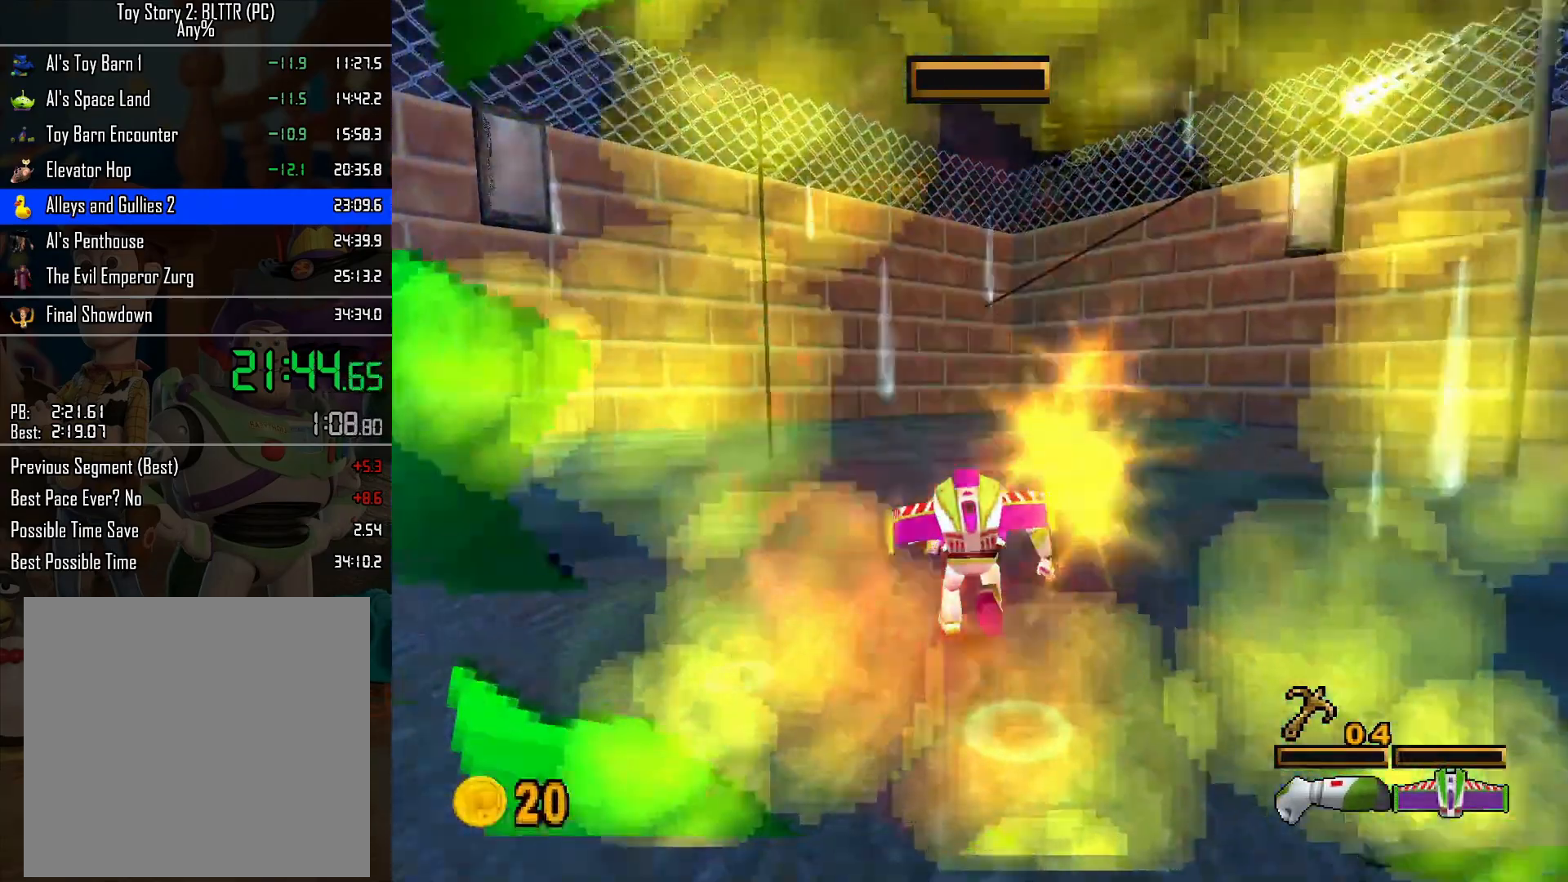
{"buttons": ["A"], "left_stick": "up-right", "right_stick": "center", "events": [[17, "left_stick", "center"], [350, "A", "down"], [367, "left_stick", "up-right"]]}
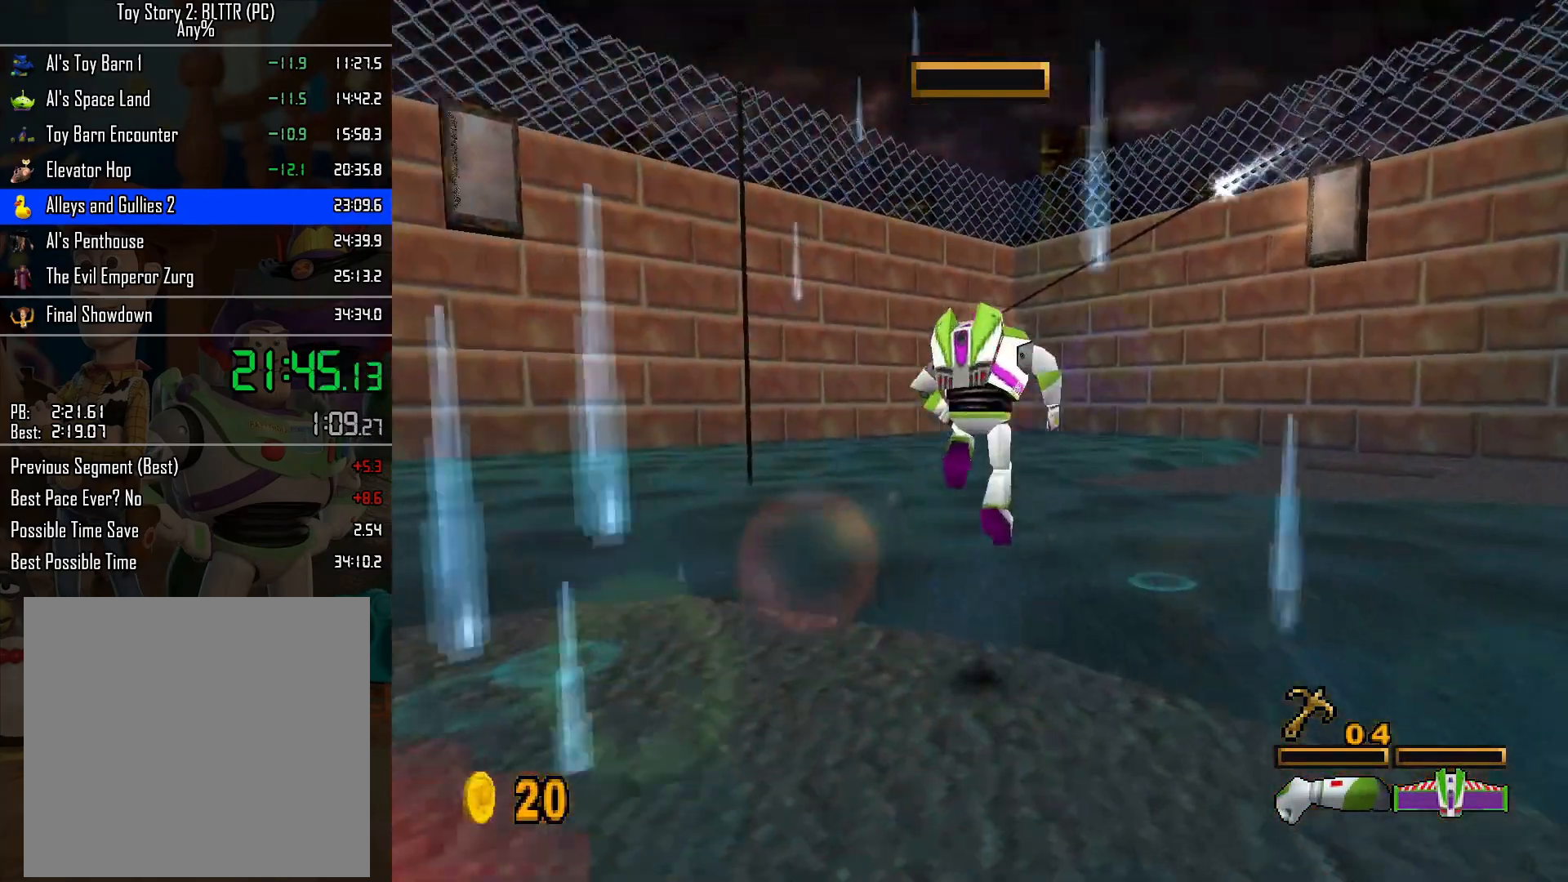
{"buttons": ["A"], "left_stick": "up", "right_stick": "center", "events": [[83, "A", "up"], [117, "left_stick", "up"], [317, "A", "down"]]}
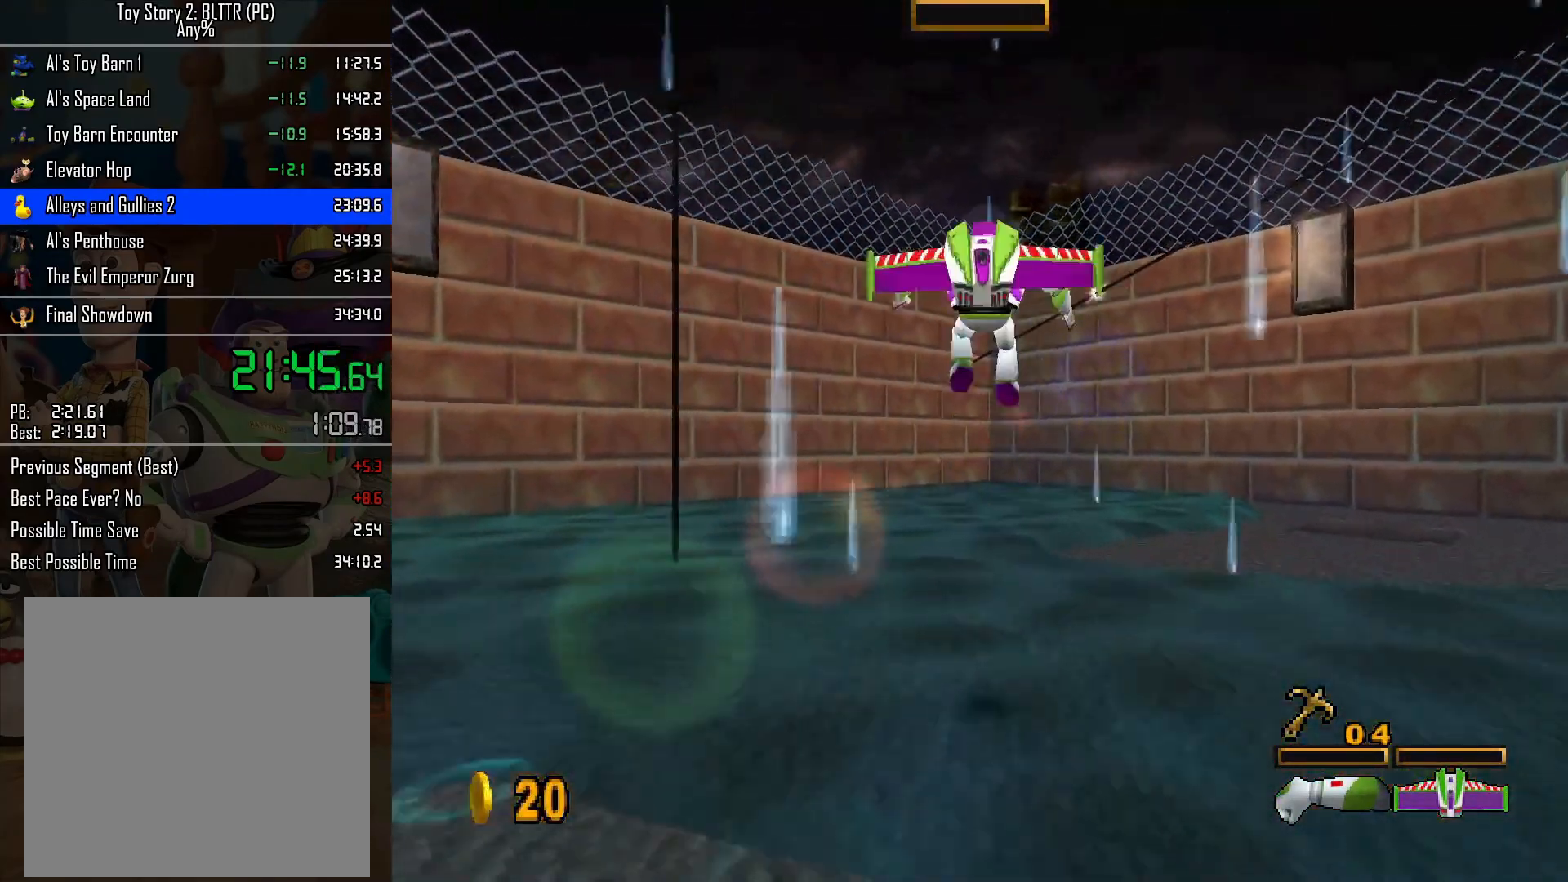
{"buttons": [], "left_stick": "center", "right_stick": "center", "events": [[67, "left_stick", "down"], [100, "A", "up"], [200, "left_stick", "center"]]}
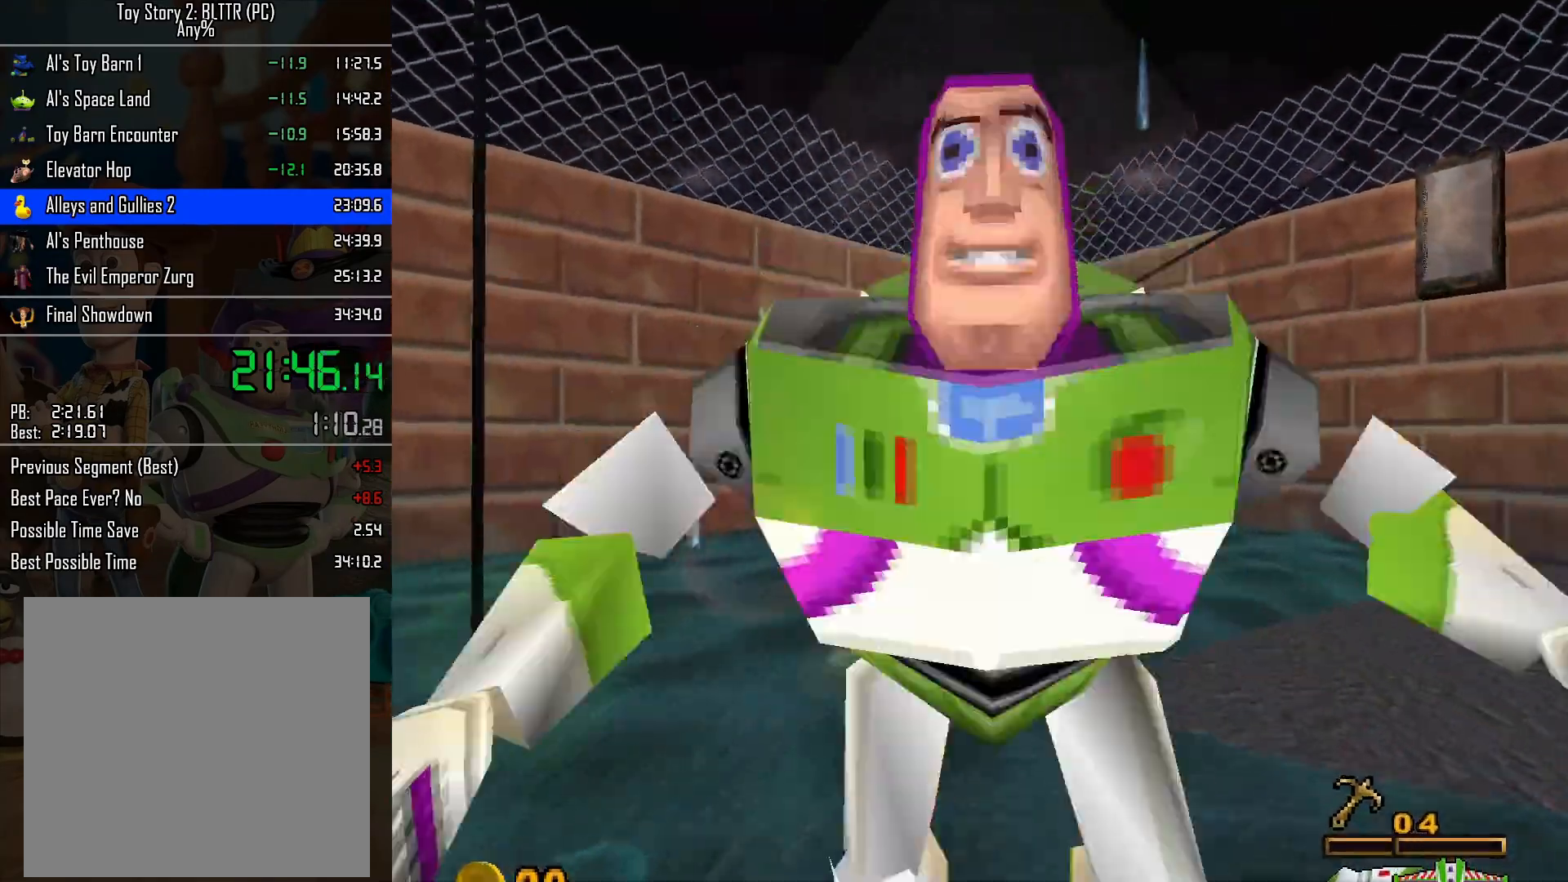
{"buttons": ["A"], "left_stick": "down-right", "right_stick": "center", "events": [[200, "A", "down"], [300, "A", "up"], [350, "left_stick", "down-right"], [400, "A", "down"], [450, "A", "up"], [500, "A", "down"]]}
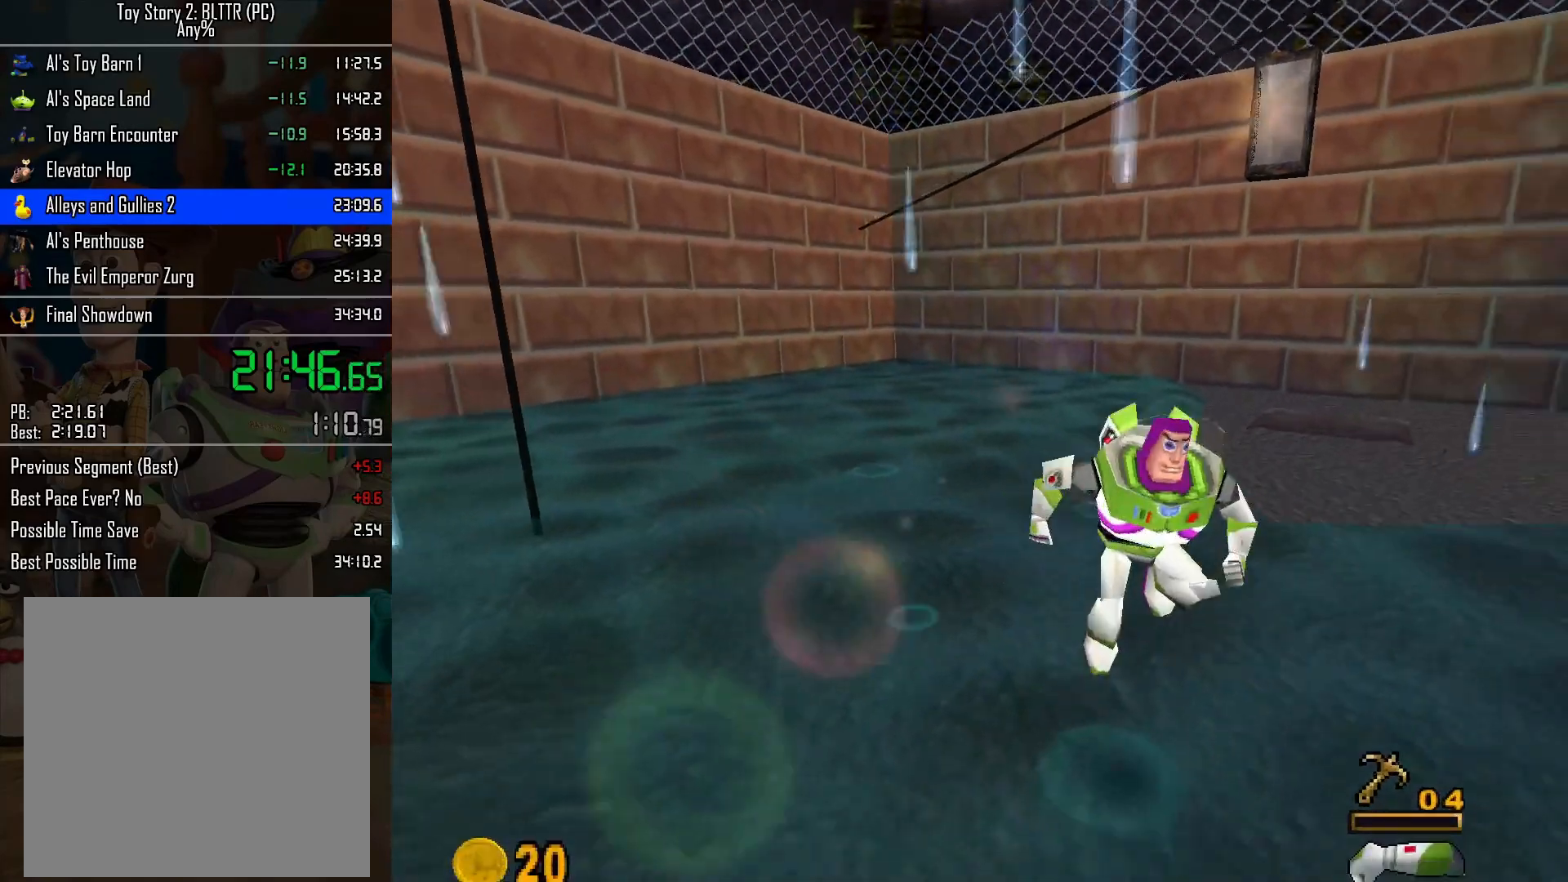
{"buttons": ["L2"], "left_stick": "up-right", "right_stick": "center", "events": [[83, "A", "up"], [117, "L2", "down"], [233, "left_stick", "right"], [433, "left_stick", "up-right"]]}
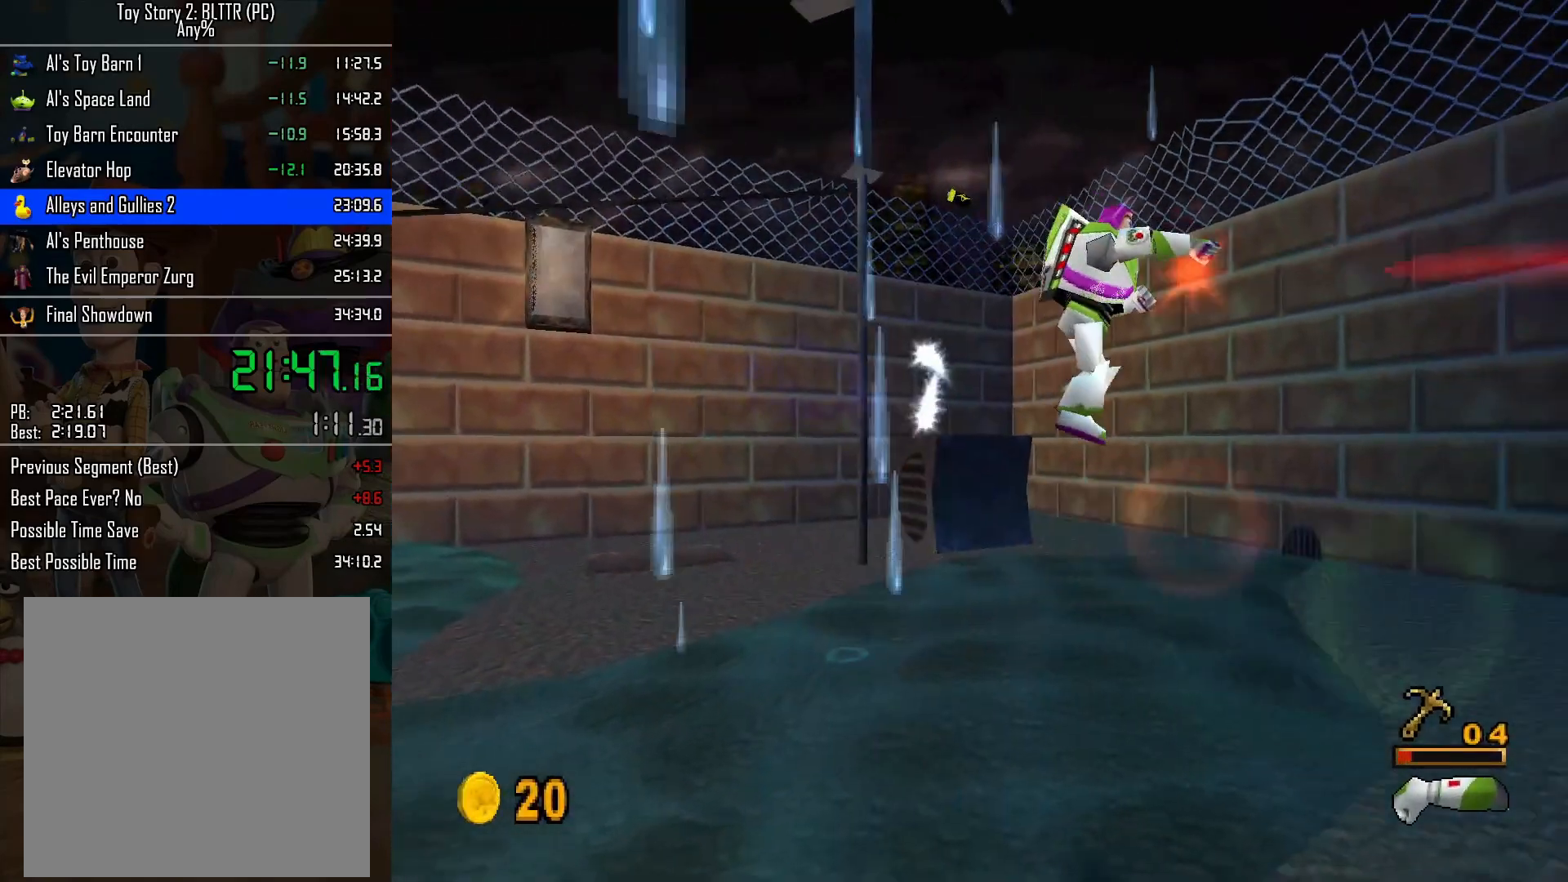
{"buttons": ["A", "L2"], "left_stick": "up-right", "right_stick": "center", "events": [[367, "A", "down"]]}
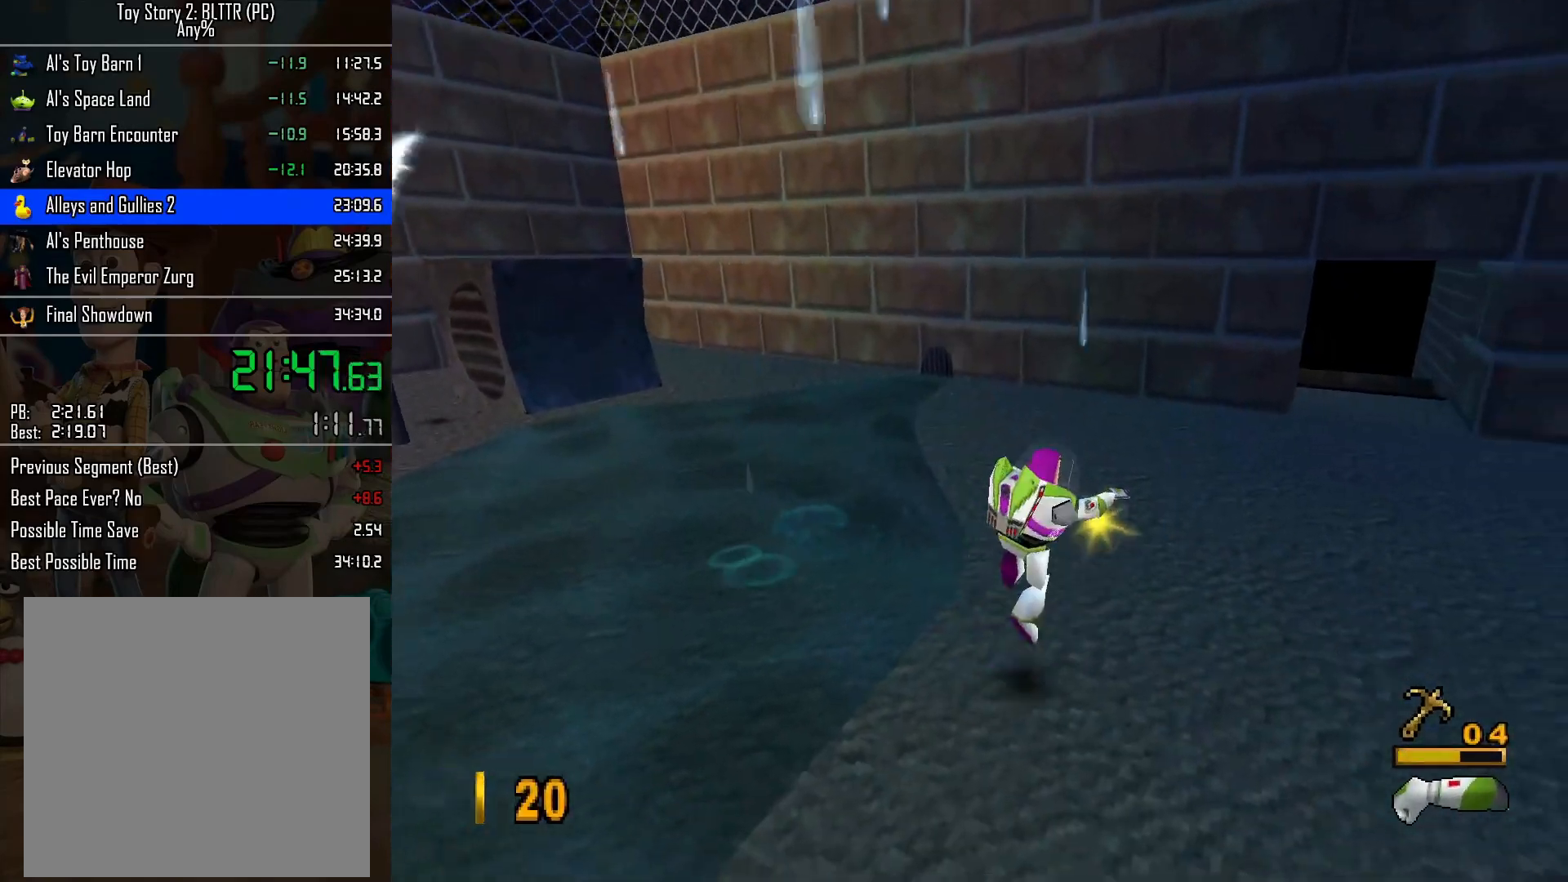
{"buttons": ["L2"], "left_stick": "up-right", "right_stick": "center", "events": [[17, "A", "up"]]}
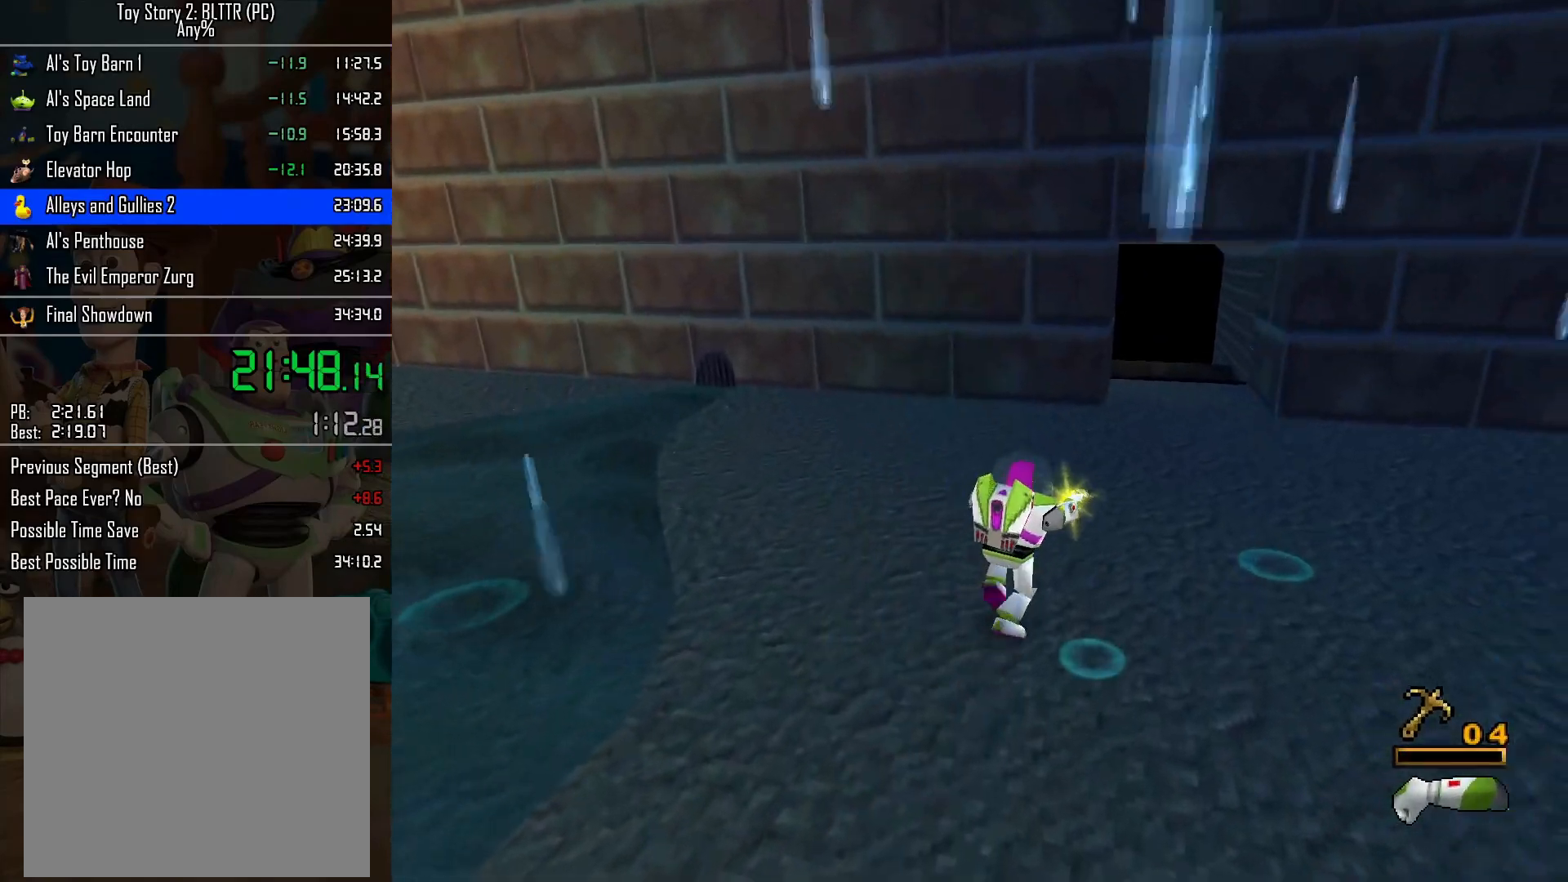
{"buttons": ["L2"], "left_stick": "up", "right_stick": "center", "events": [[333, "left_stick", "up"]]}
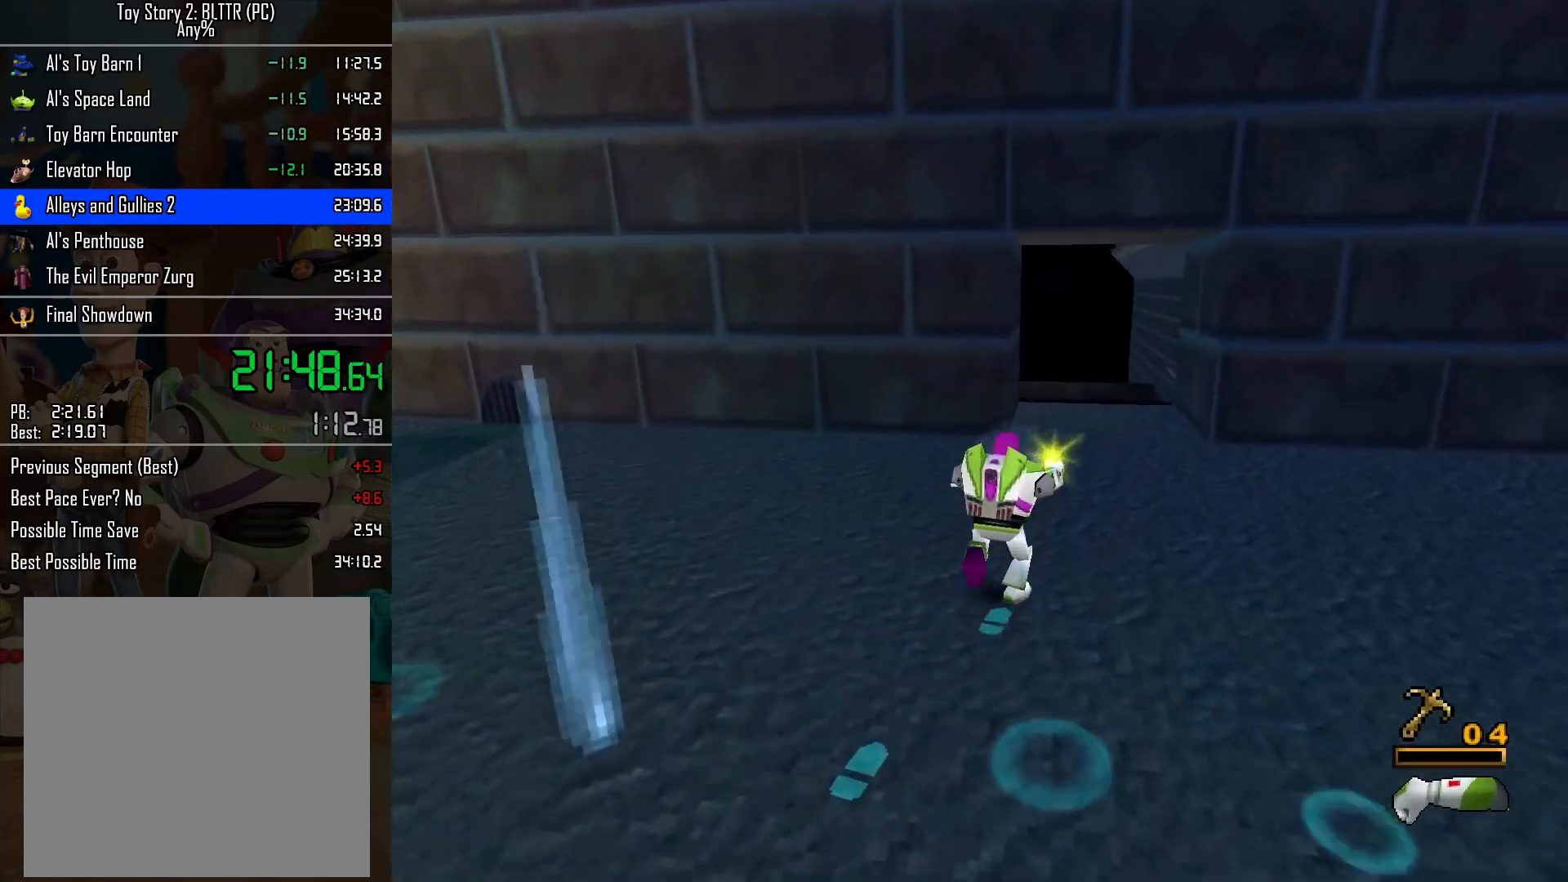
{"buttons": ["L2"], "left_stick": "up", "right_stick": "center", "events": []}
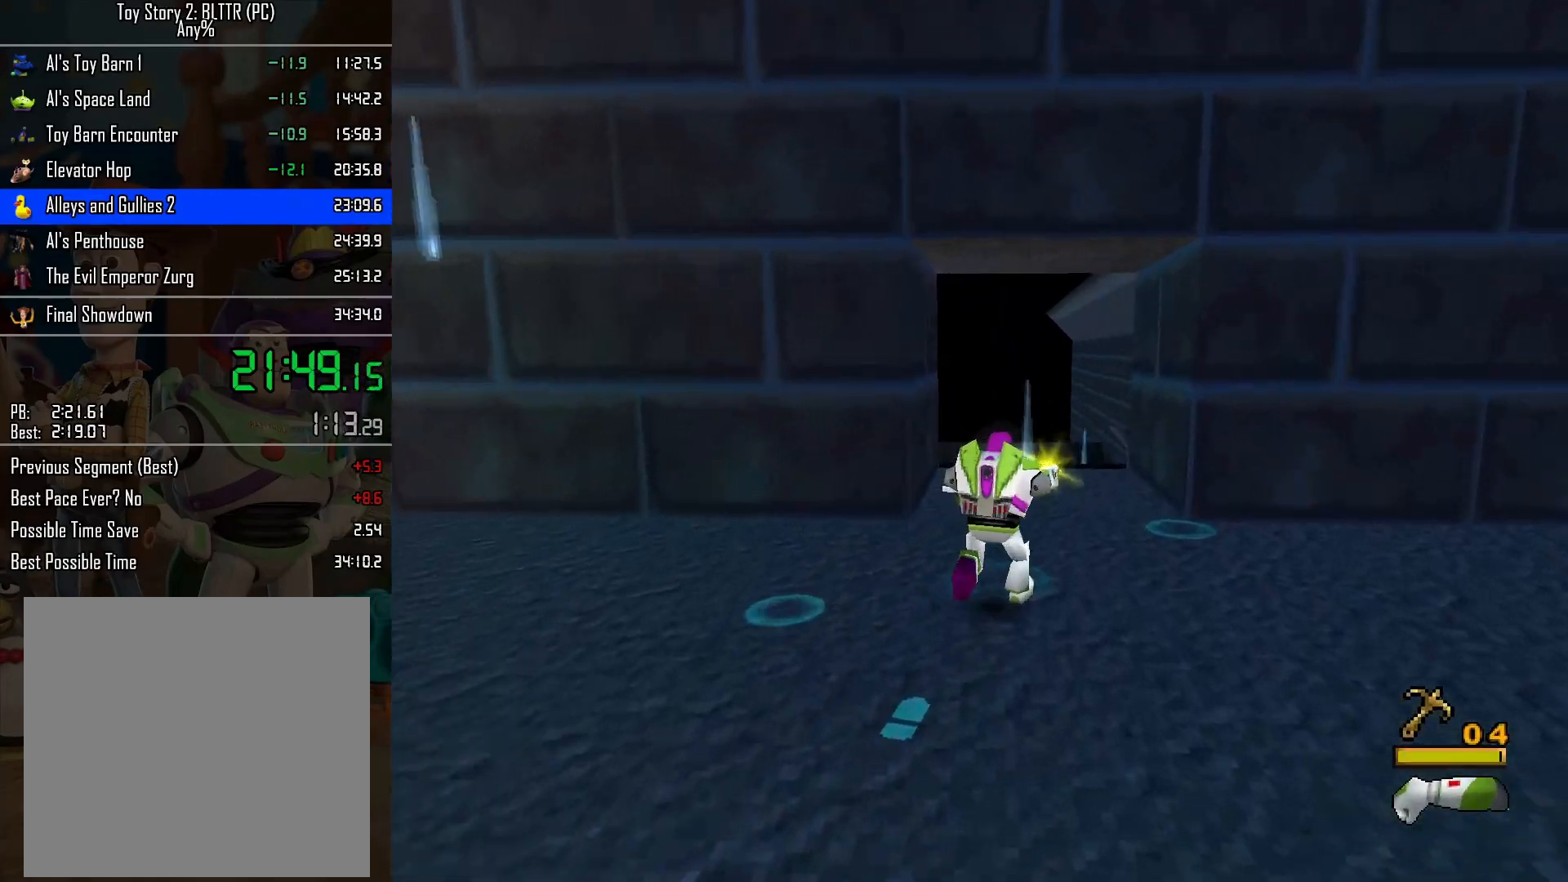
{"buttons": ["L2"], "left_stick": "up", "right_stick": "center", "events": []}
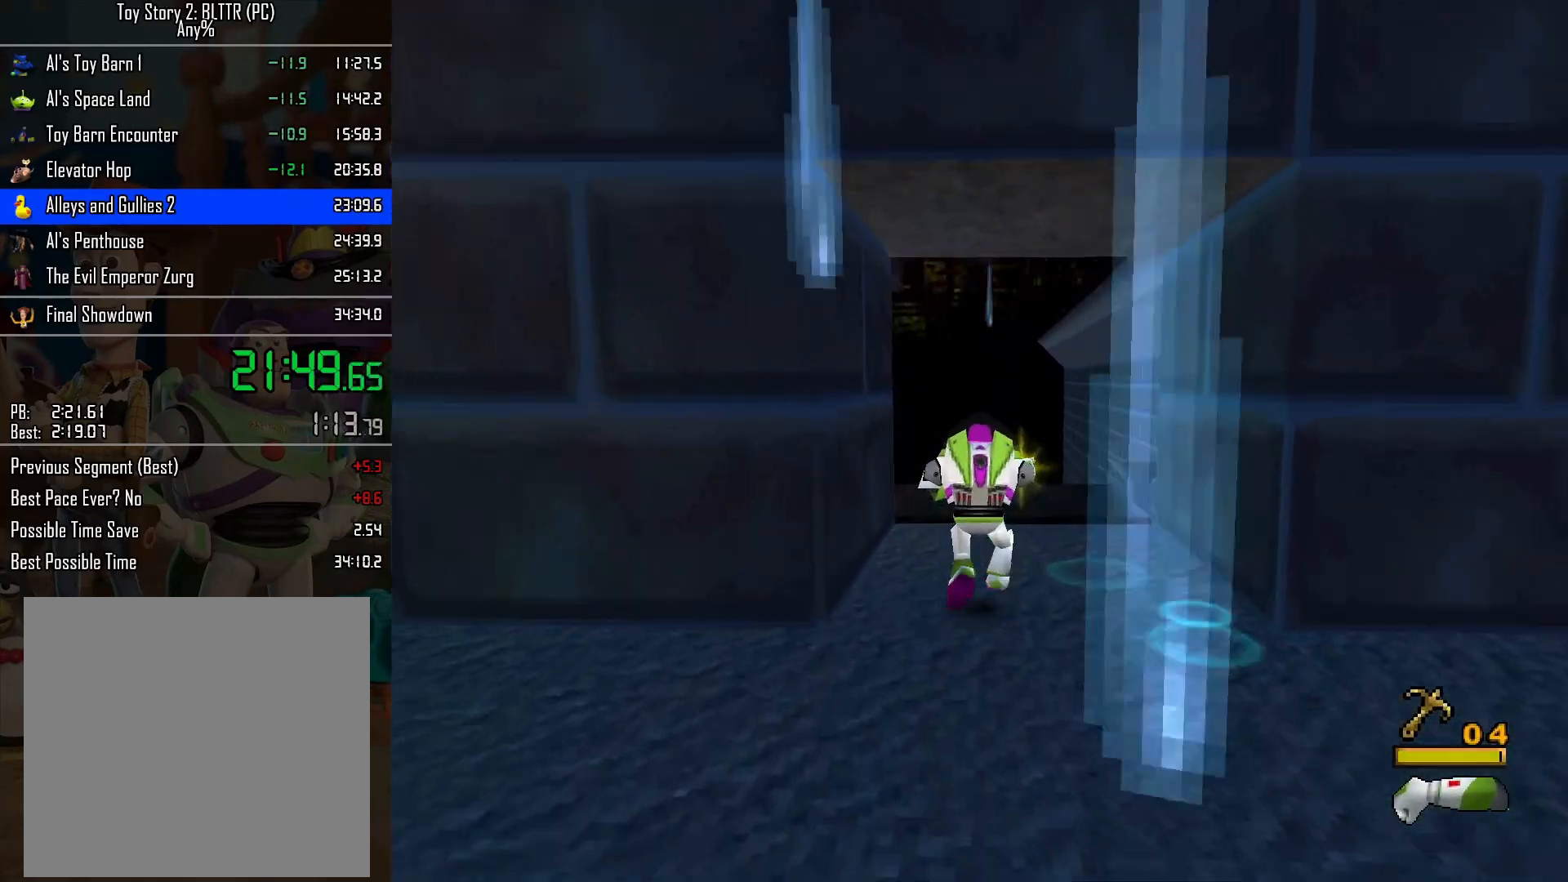
{"buttons": ["L2"], "left_stick": "up", "right_stick": "center", "events": []}
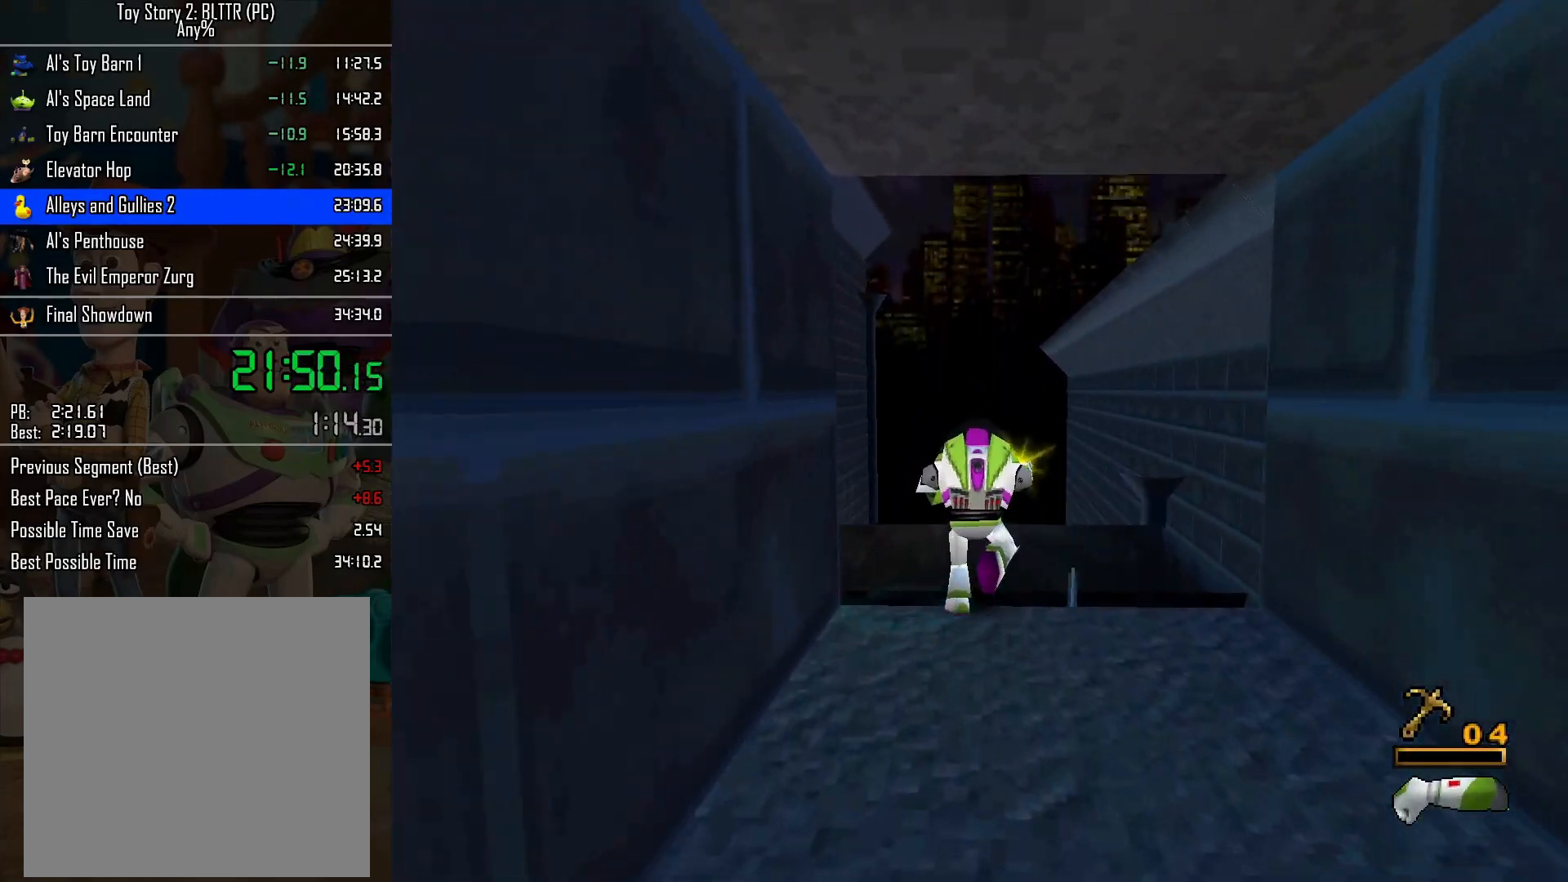
{"buttons": ["L2"], "left_stick": "up-left", "right_stick": "center", "events": [[17, "A", "down"], [17, "left_stick", "left"], [267, "left_stick", "up-left"], [383, "A", "up"]]}
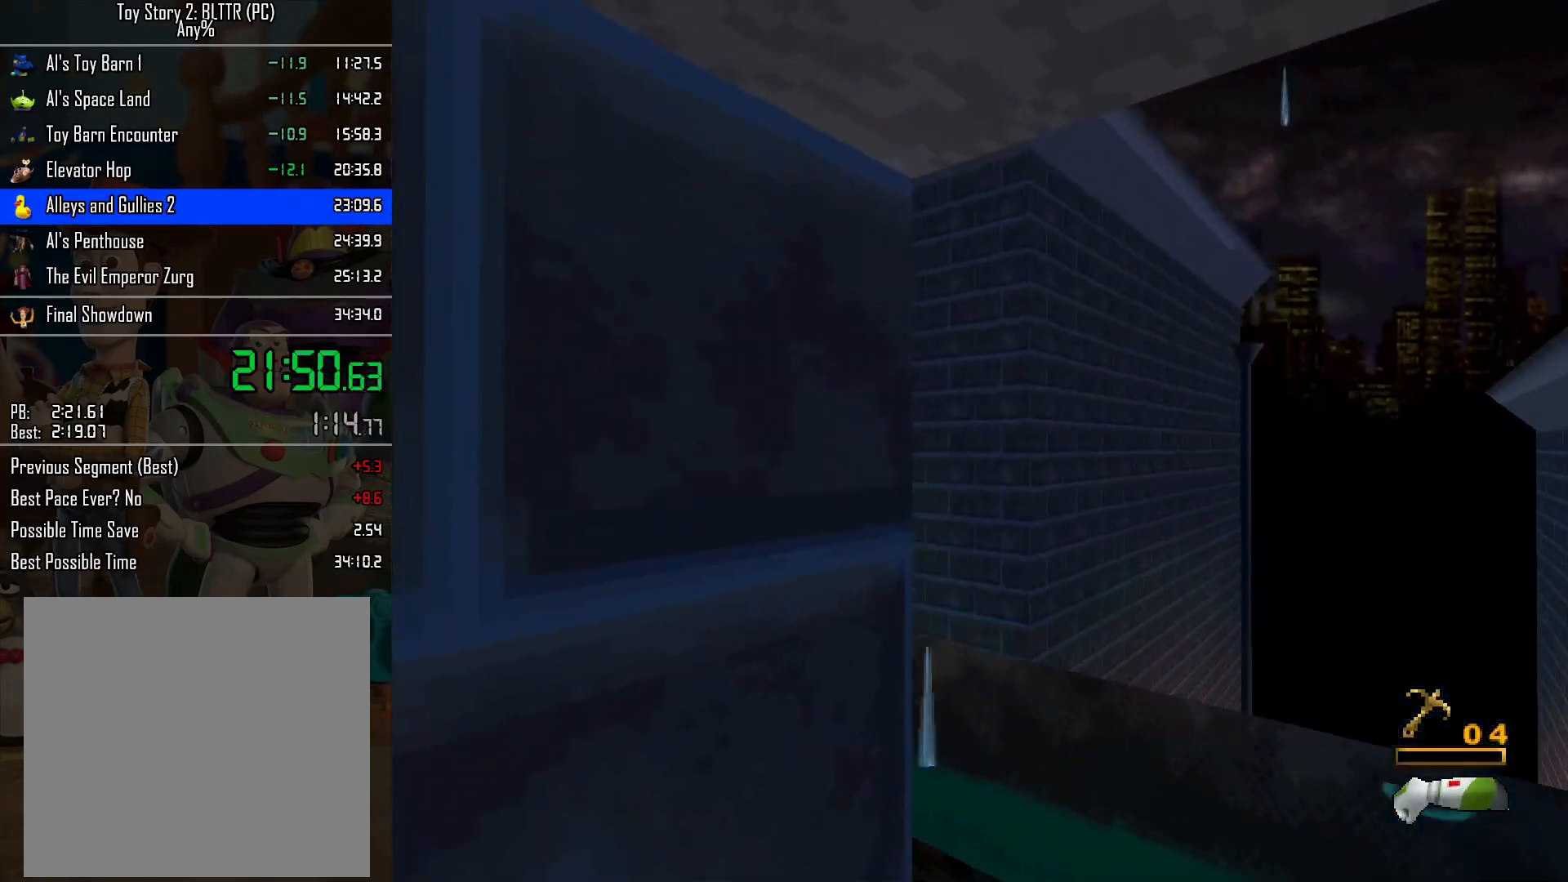
{"buttons": ["L2"], "left_stick": "up-left", "right_stick": "center", "events": [[200, "left_stick", "up"], [217, "A", "down"], [333, "left_stick", "up-left"], [467, "A", "up"]]}
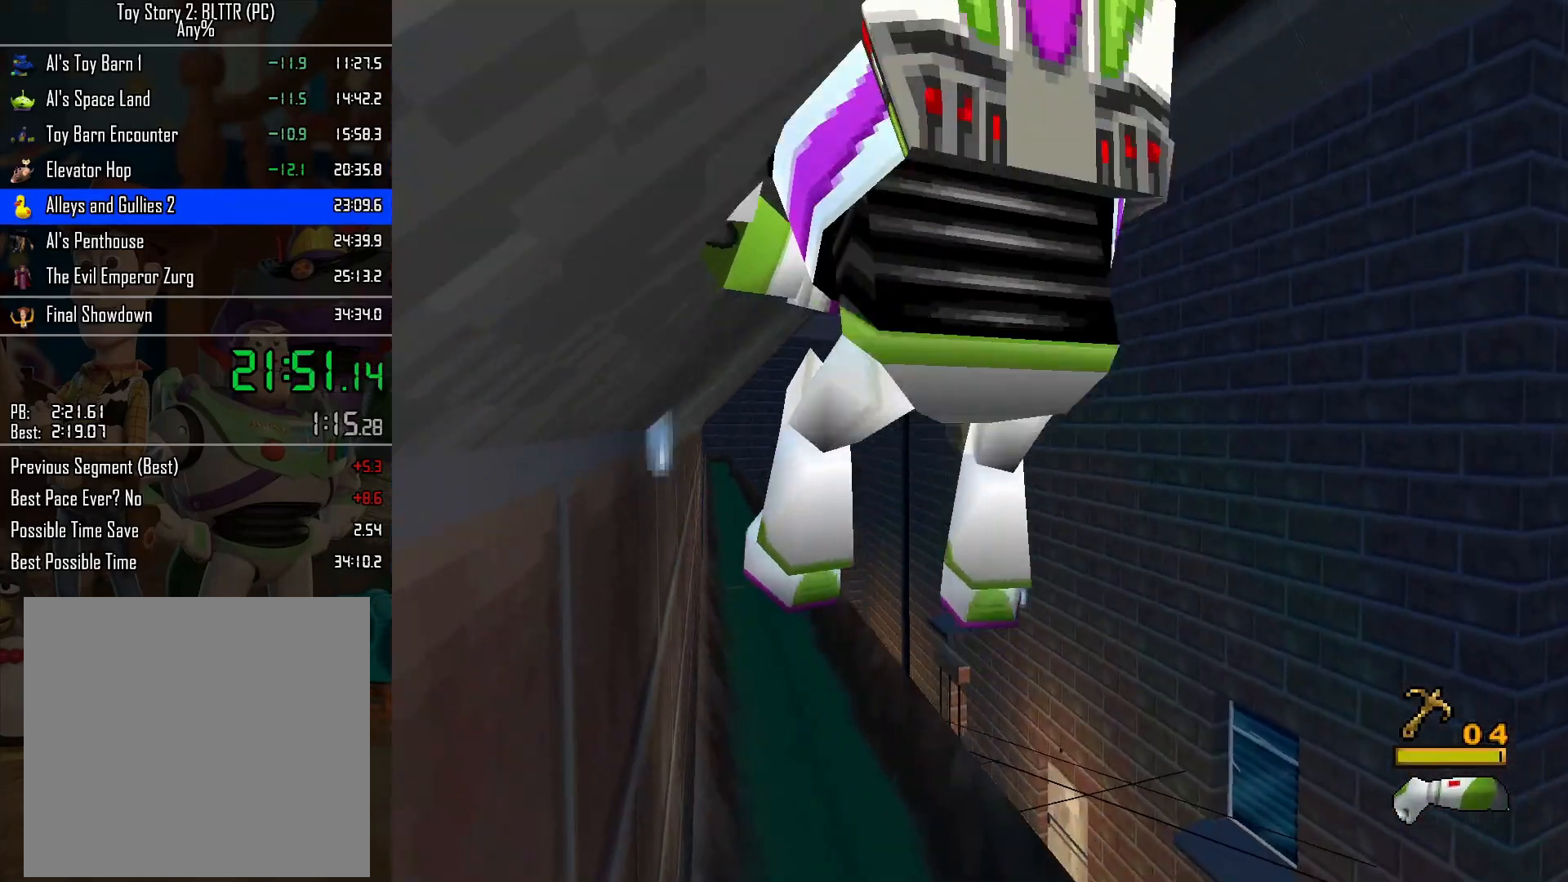
{"buttons": ["L2"], "left_stick": "up-right", "right_stick": "center", "events": [[167, "left_stick", "up"], [417, "left_stick", "up-right"]]}
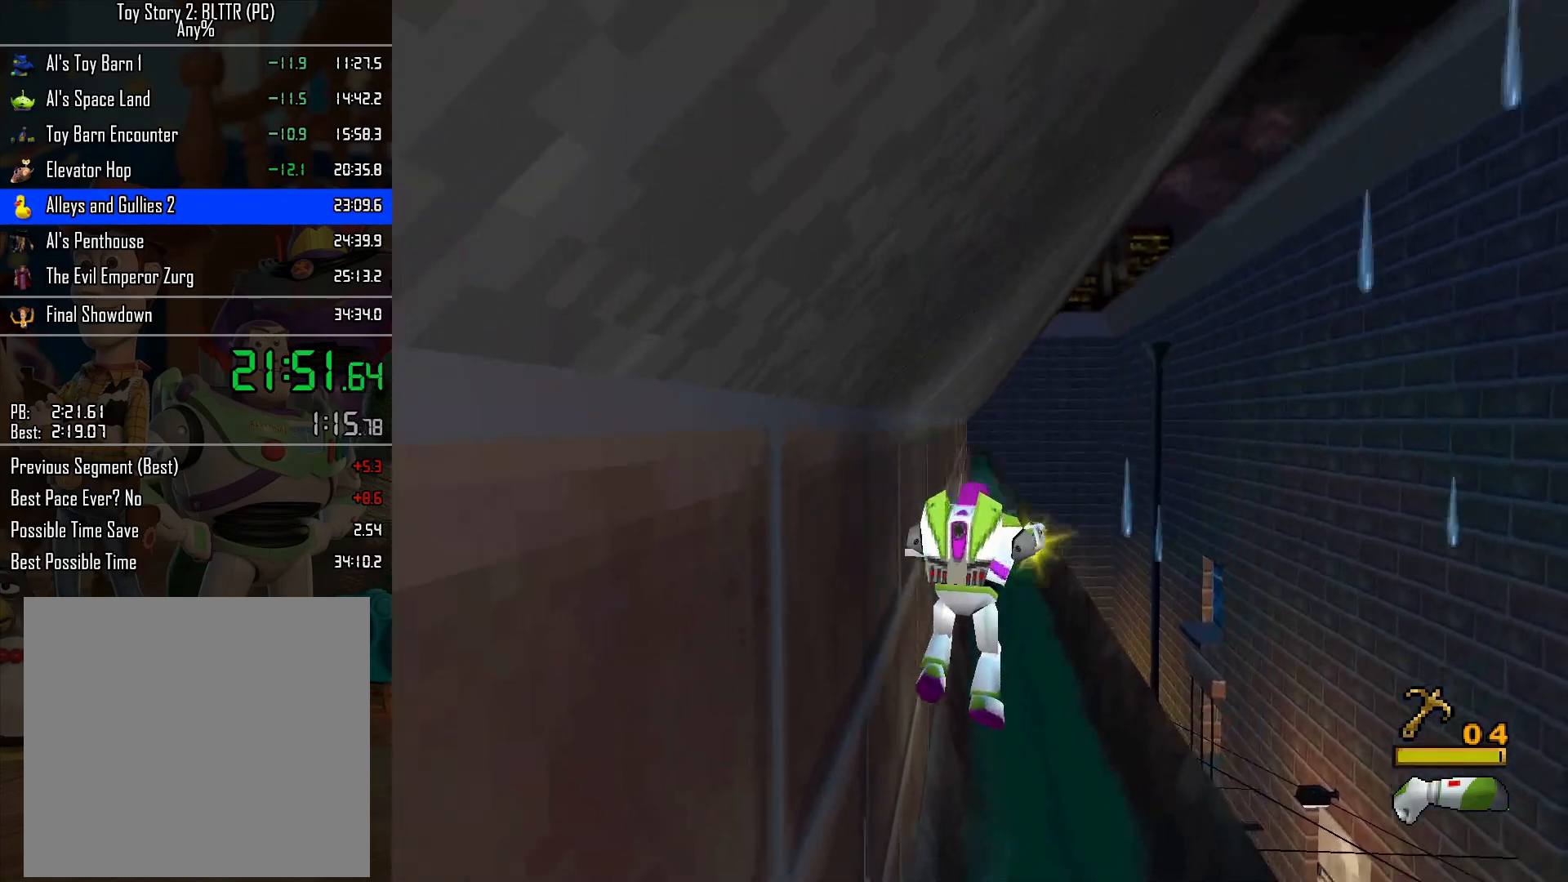
{"buttons": ["A", "L2"], "left_stick": "up", "right_stick": "center", "events": [[33, "left_stick", "up"], [333, "A", "down"]]}
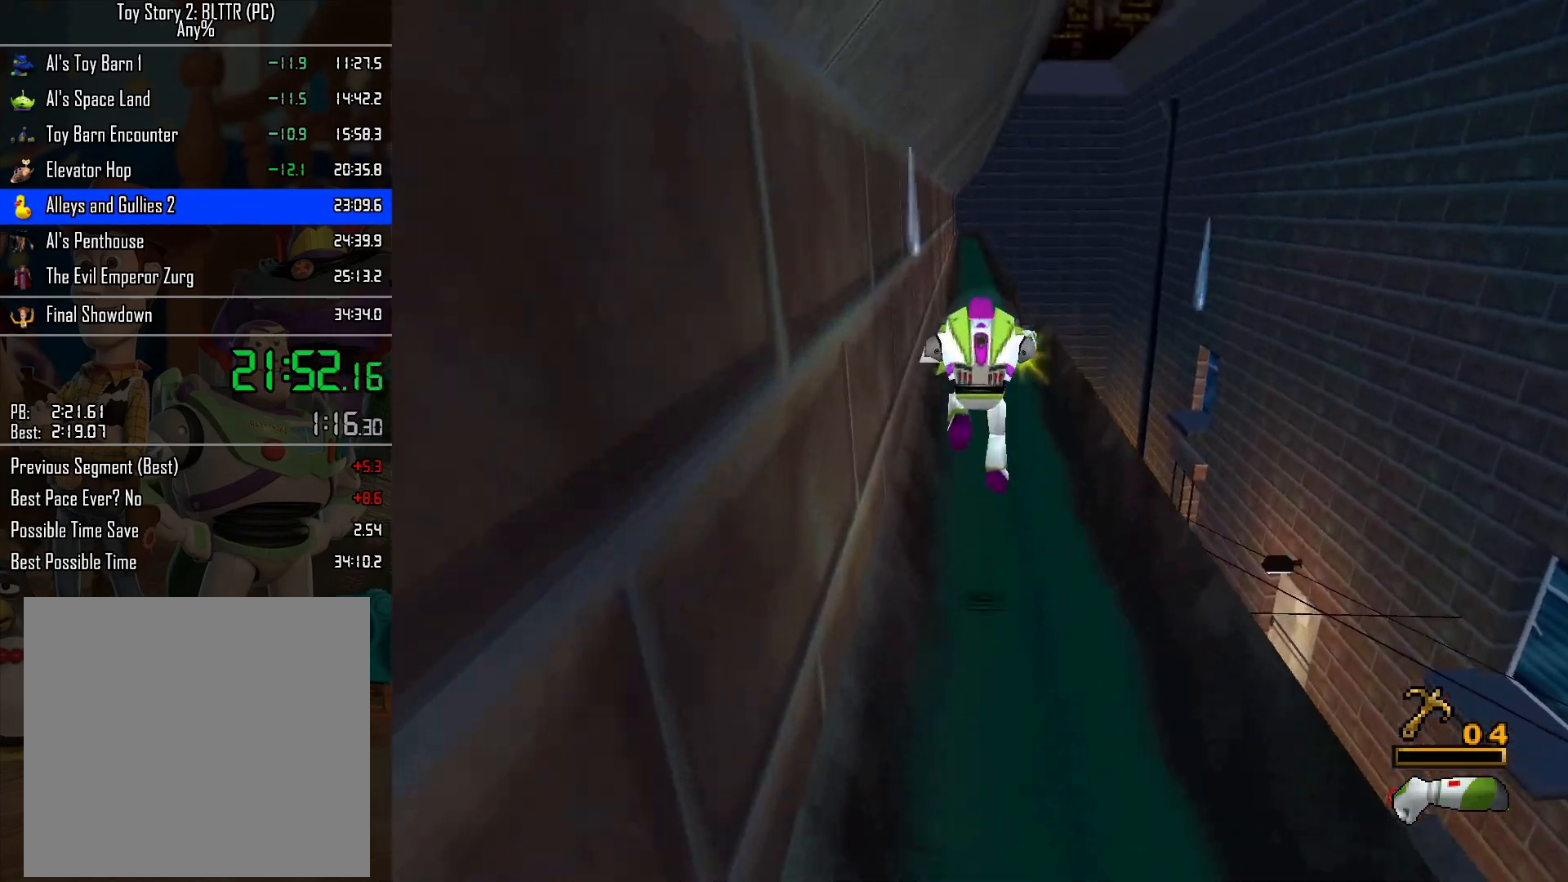
{"buttons": ["L2"], "left_stick": "up", "right_stick": "center", "events": [[217, "A", "up"]]}
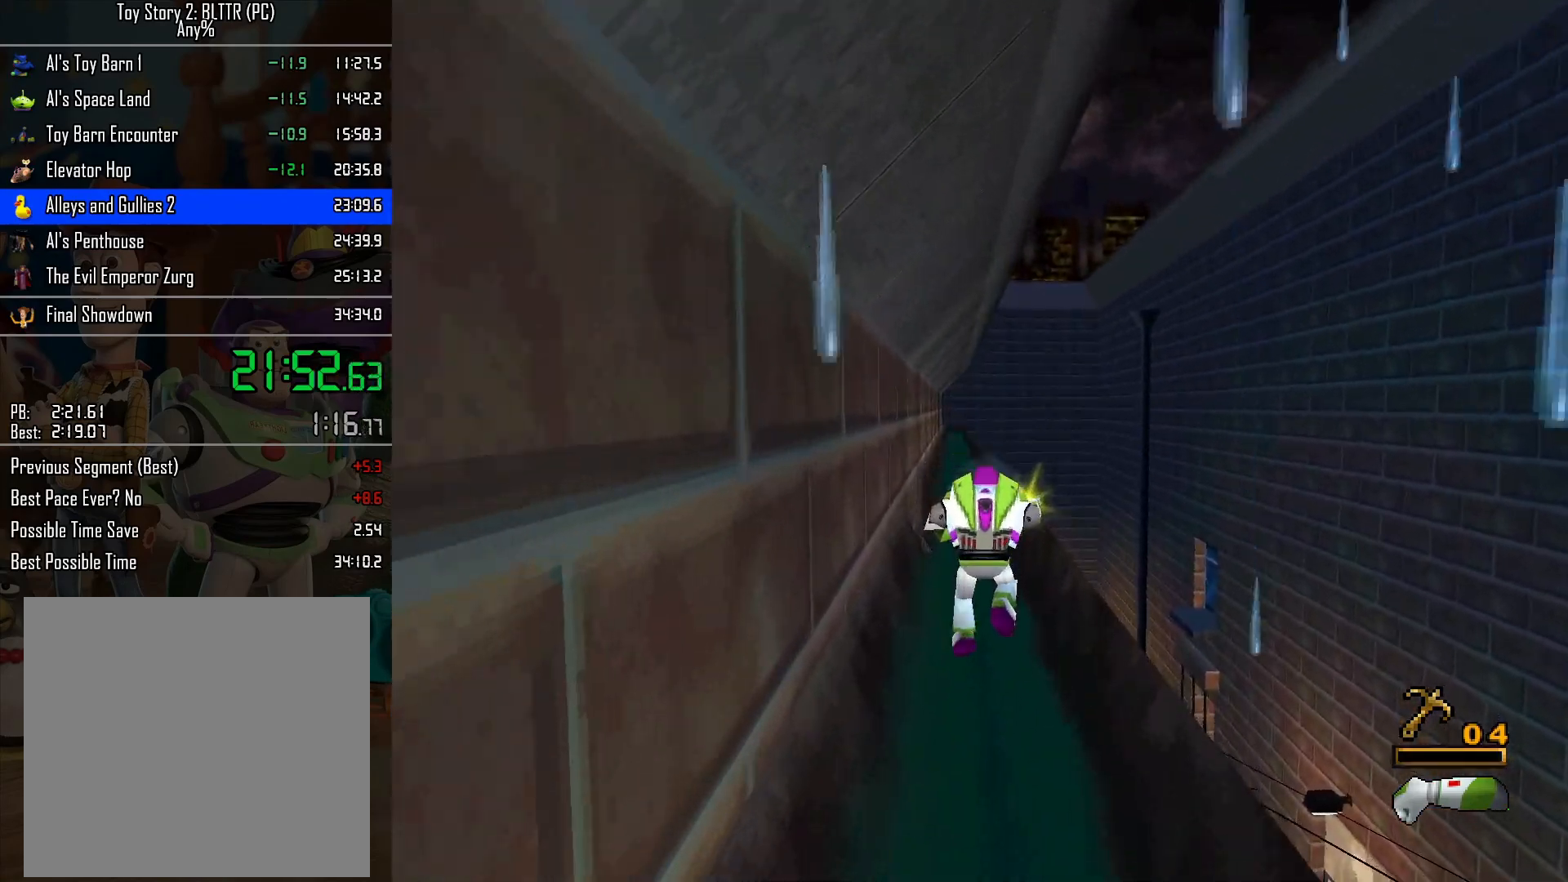
{"buttons": ["A", "L2"], "left_stick": "up-right", "right_stick": "center", "events": [[67, "left_stick", "up-right"], [200, "A", "down"]]}
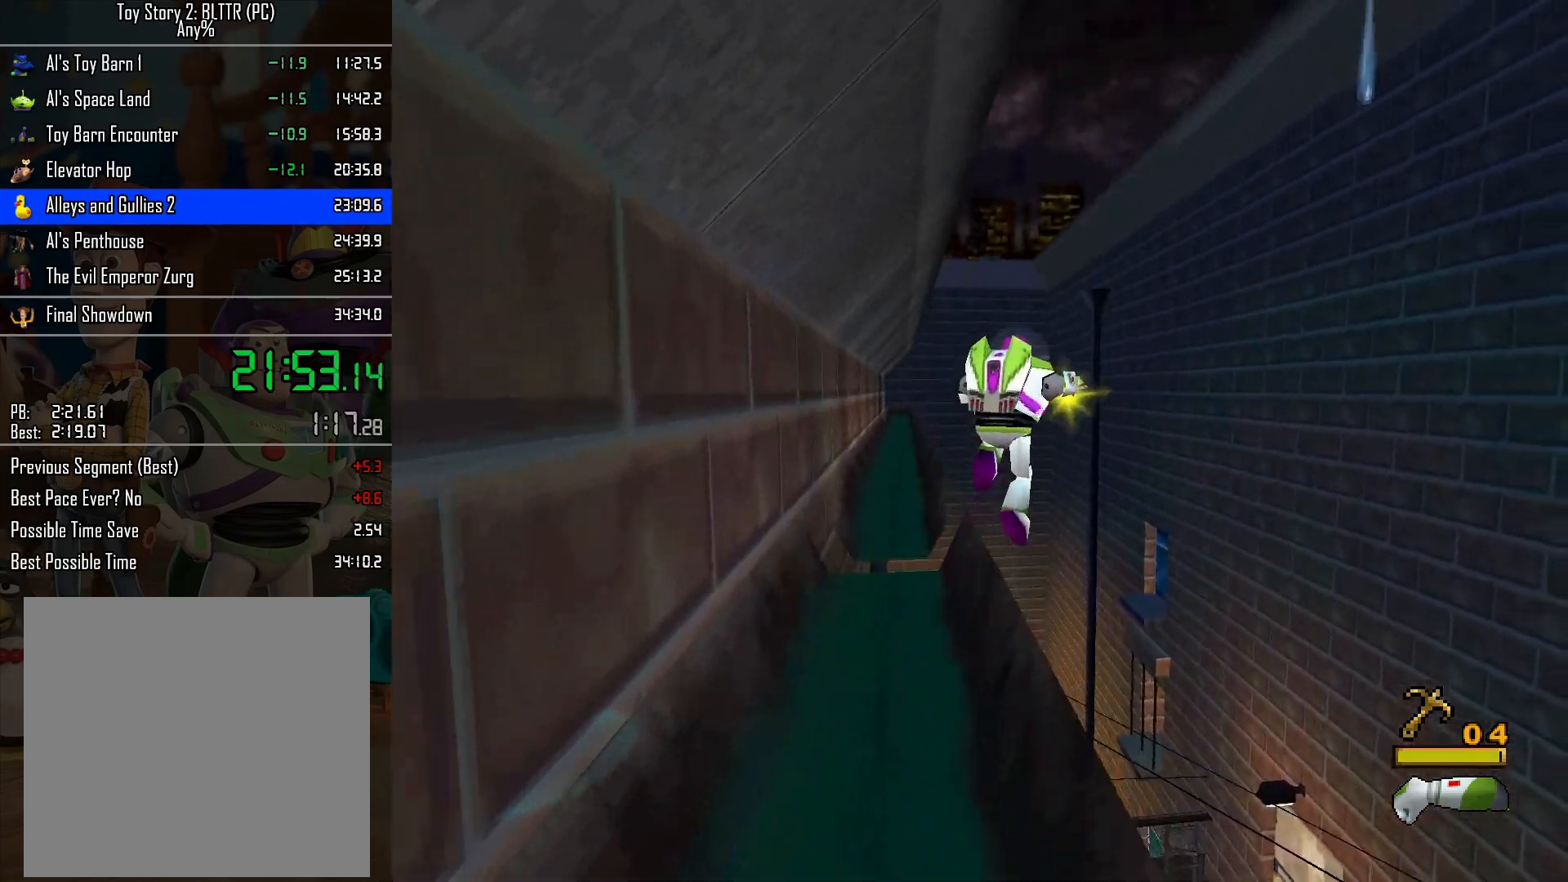
{"buttons": [], "left_stick": "up-right", "right_stick": "center", "events": [[317, "A", "up"], [333, "L2", "up"]]}
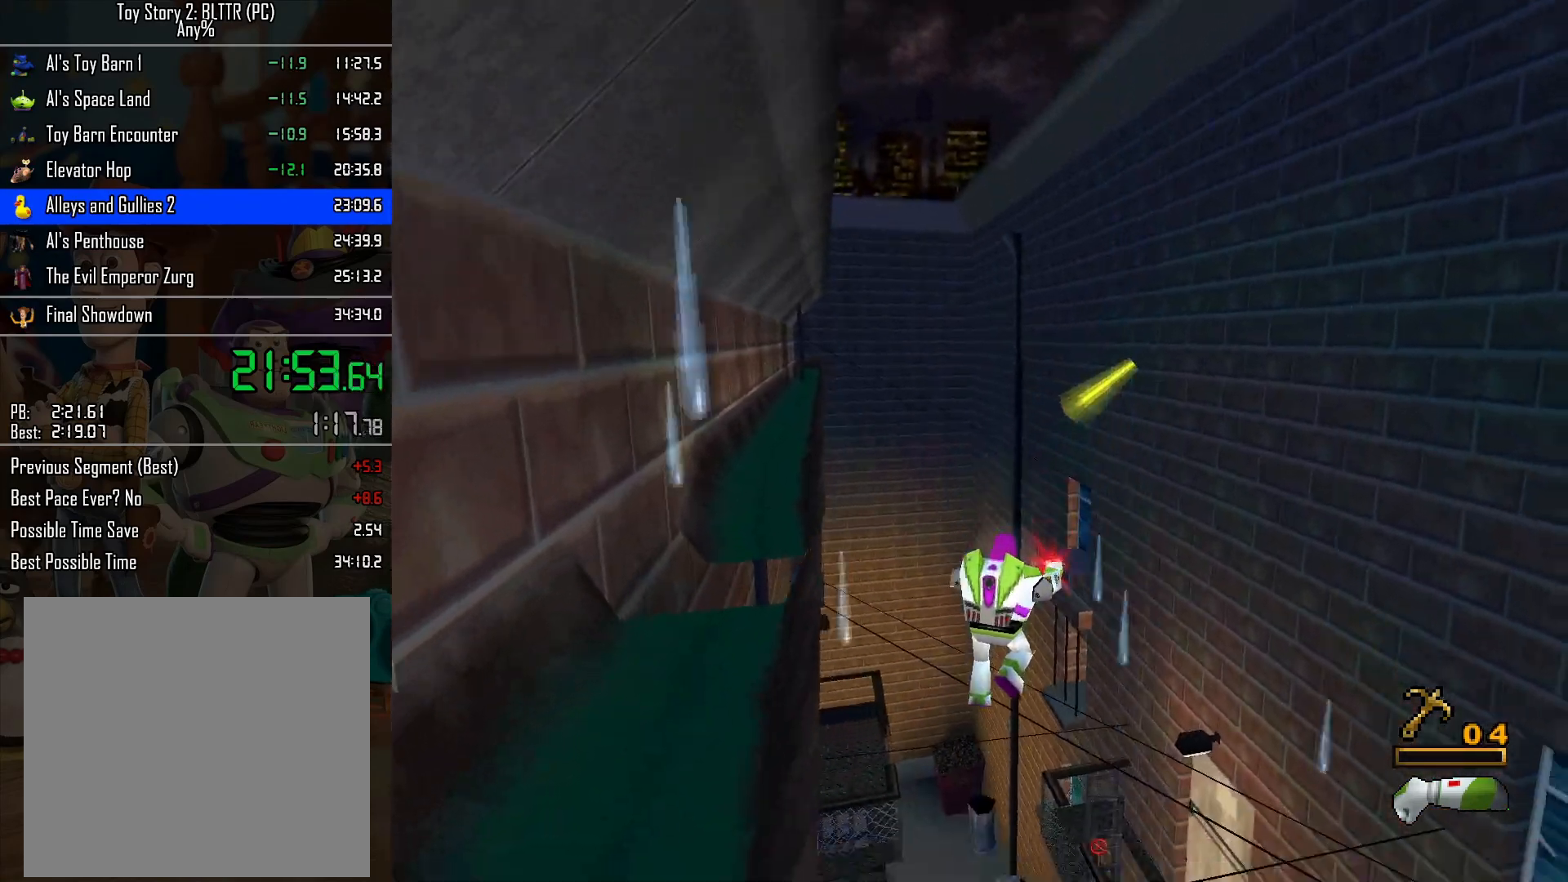
{"buttons": [], "left_stick": "up", "right_stick": "center", "events": [[317, "left_stick", "up"]]}
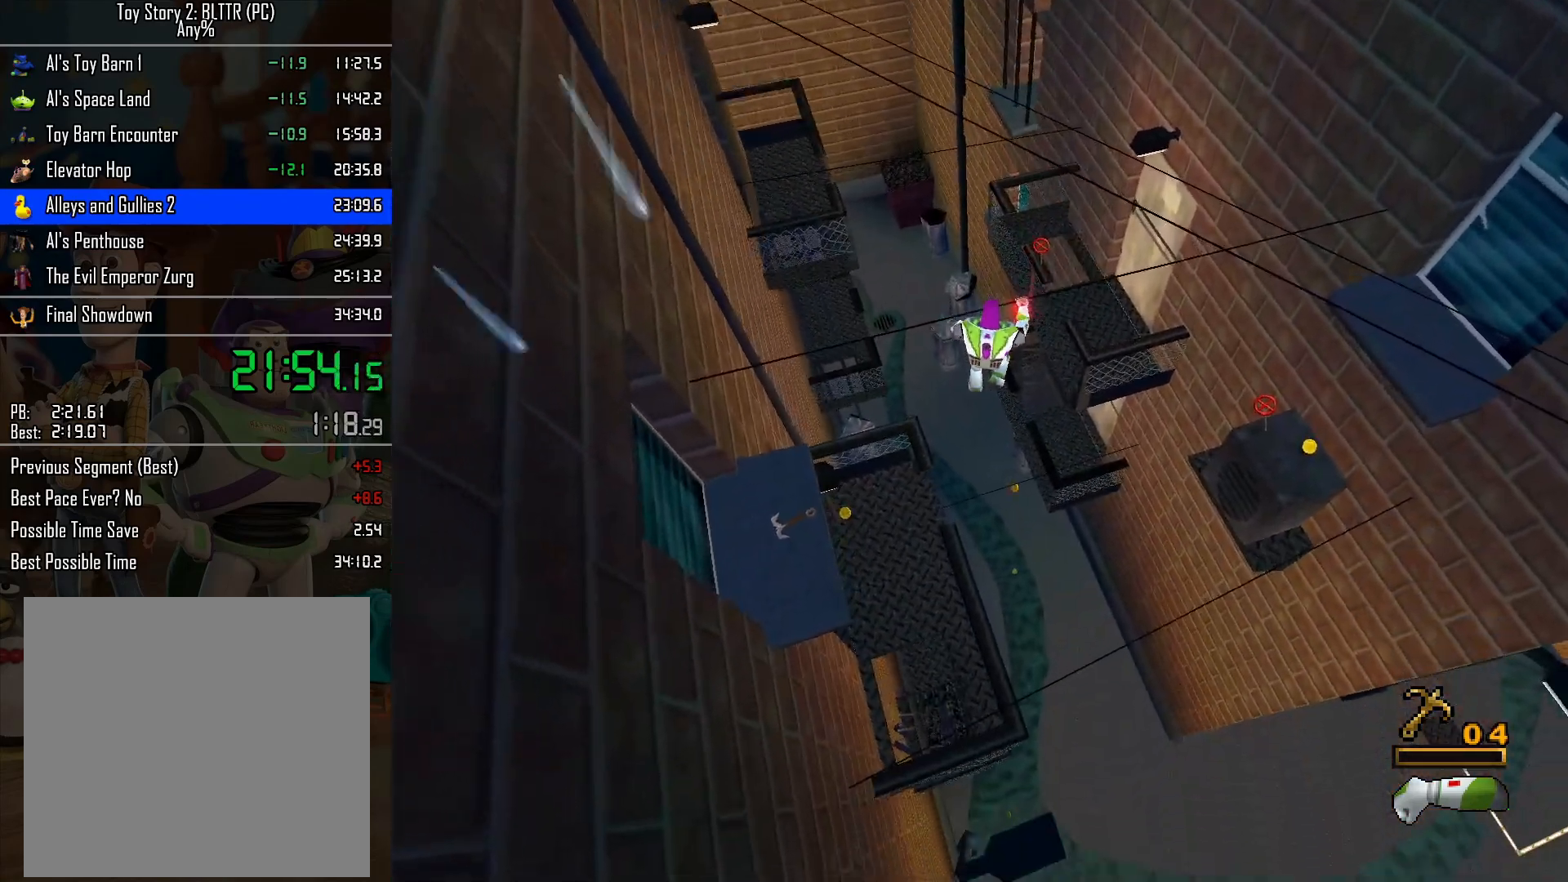
{"buttons": [], "left_stick": "up", "right_stick": "center", "events": []}
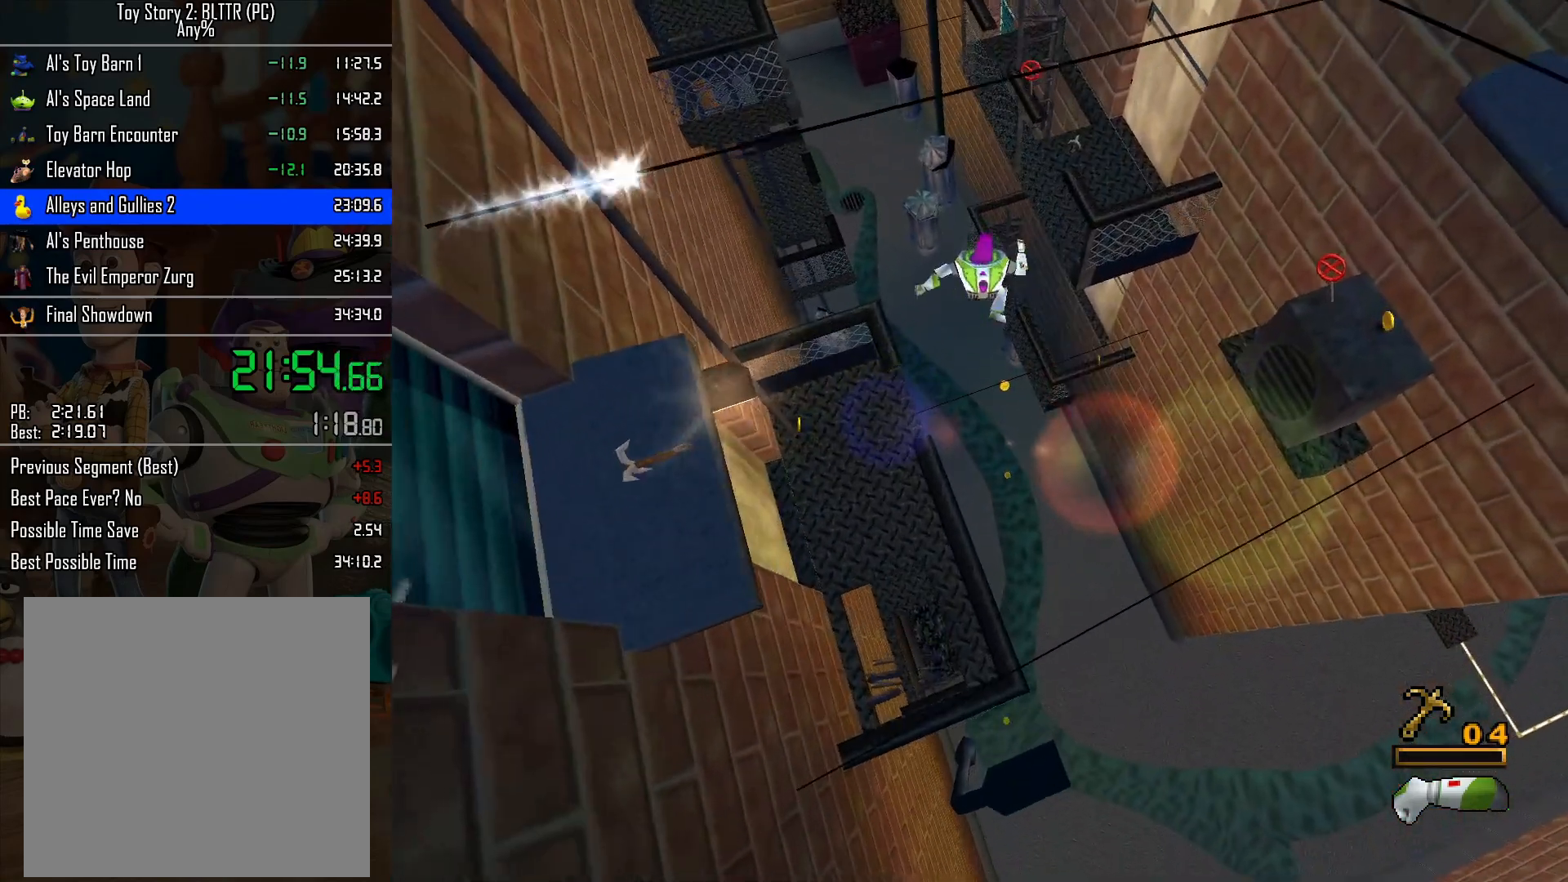
{"buttons": [], "left_stick": "up-right", "right_stick": "center", "events": [[433, "left_stick", "up-right"]]}
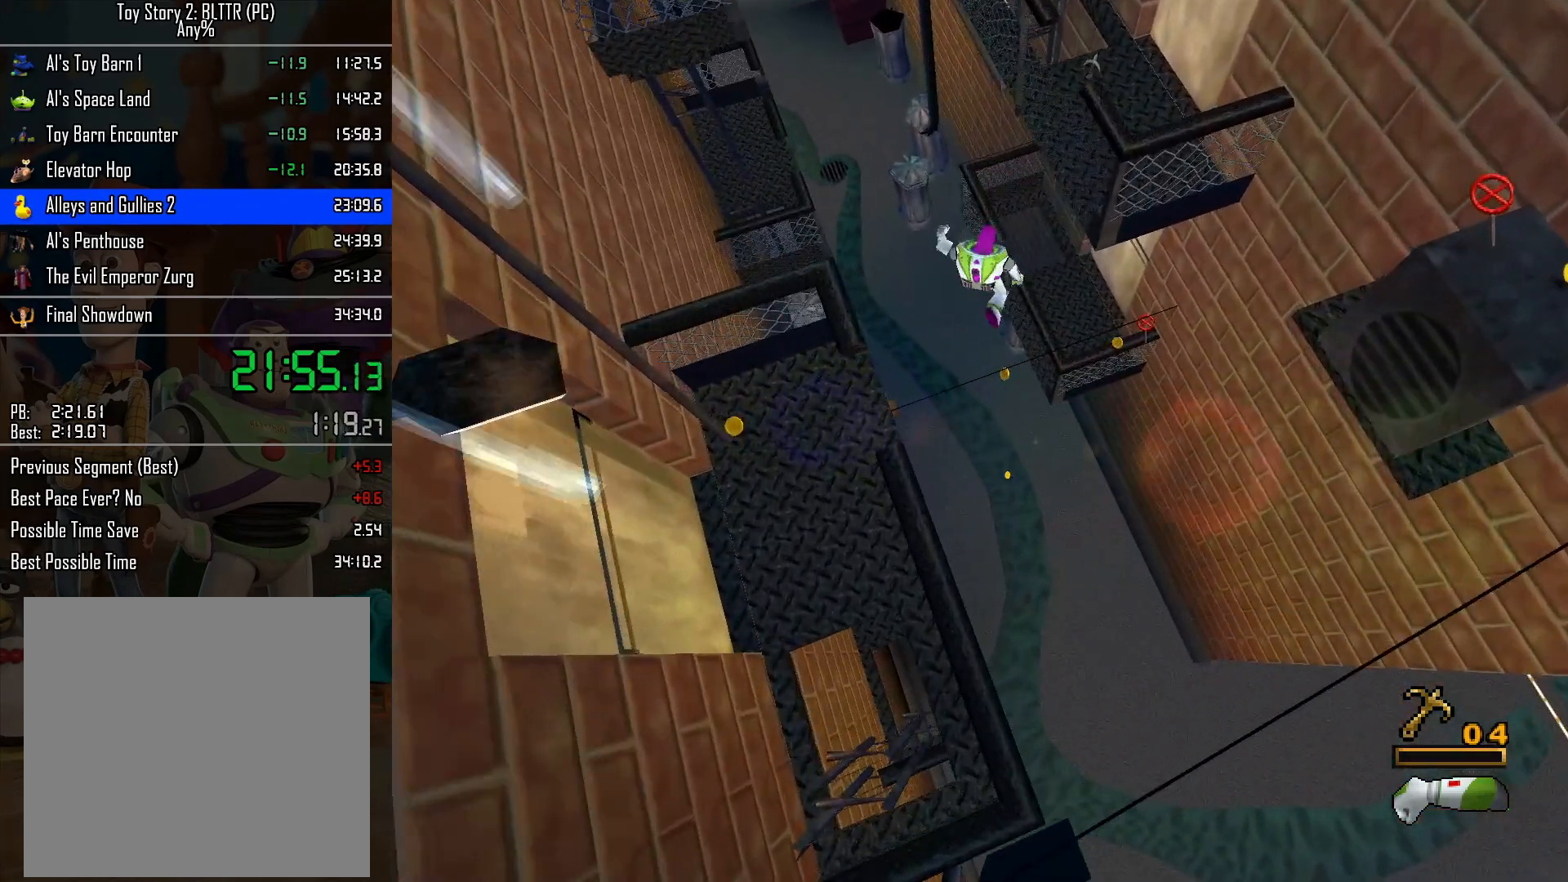
{"buttons": [], "left_stick": "up", "right_stick": "center", "events": [[50, "left_stick", "up"]]}
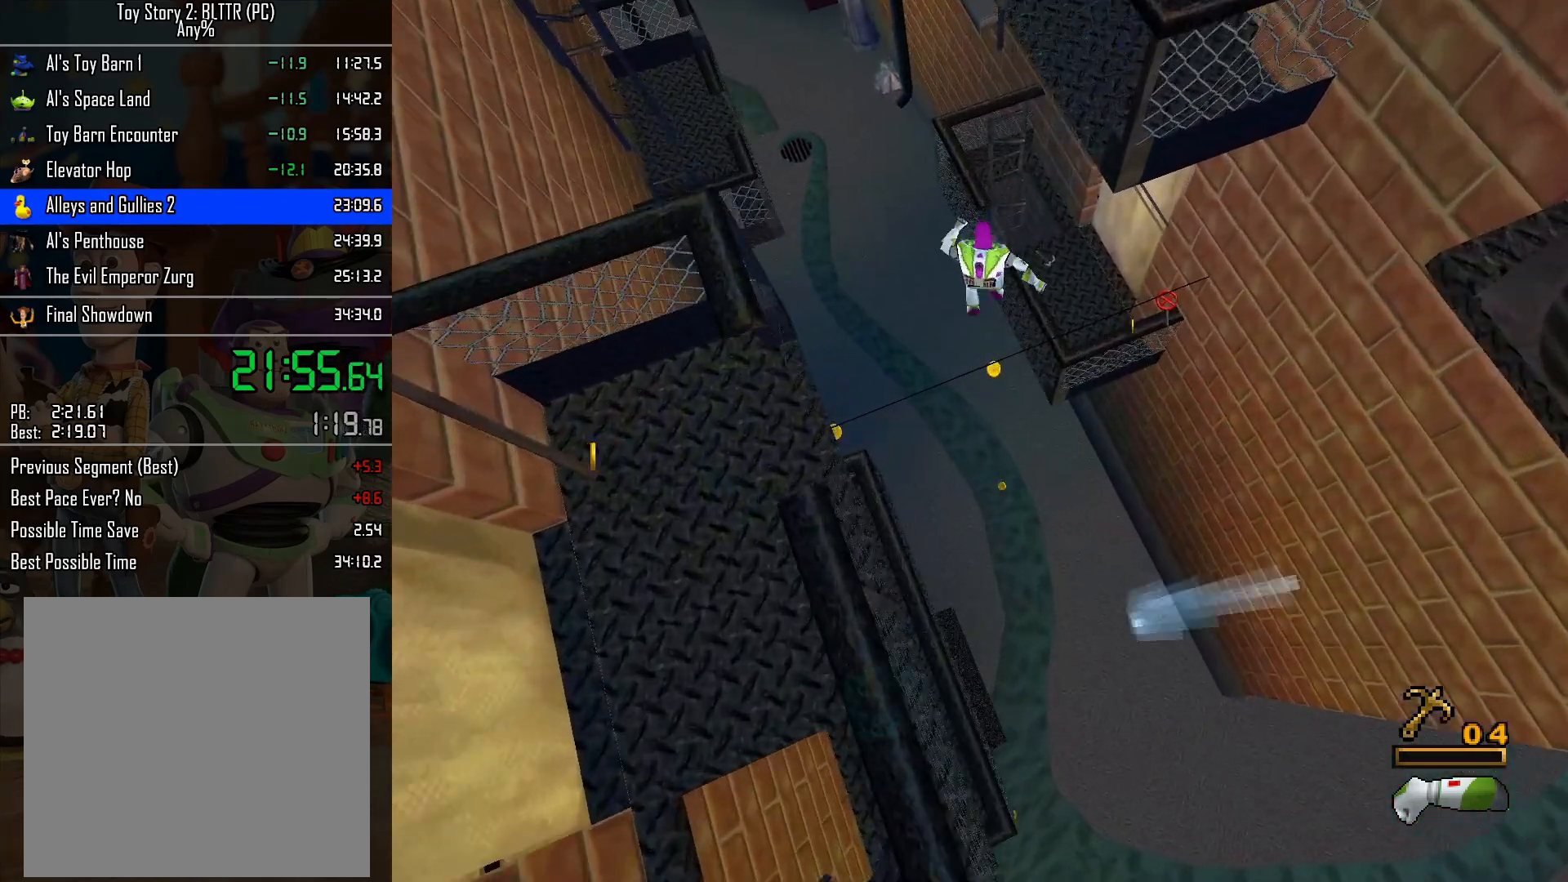
{"buttons": [], "left_stick": "up", "right_stick": "center", "events": []}
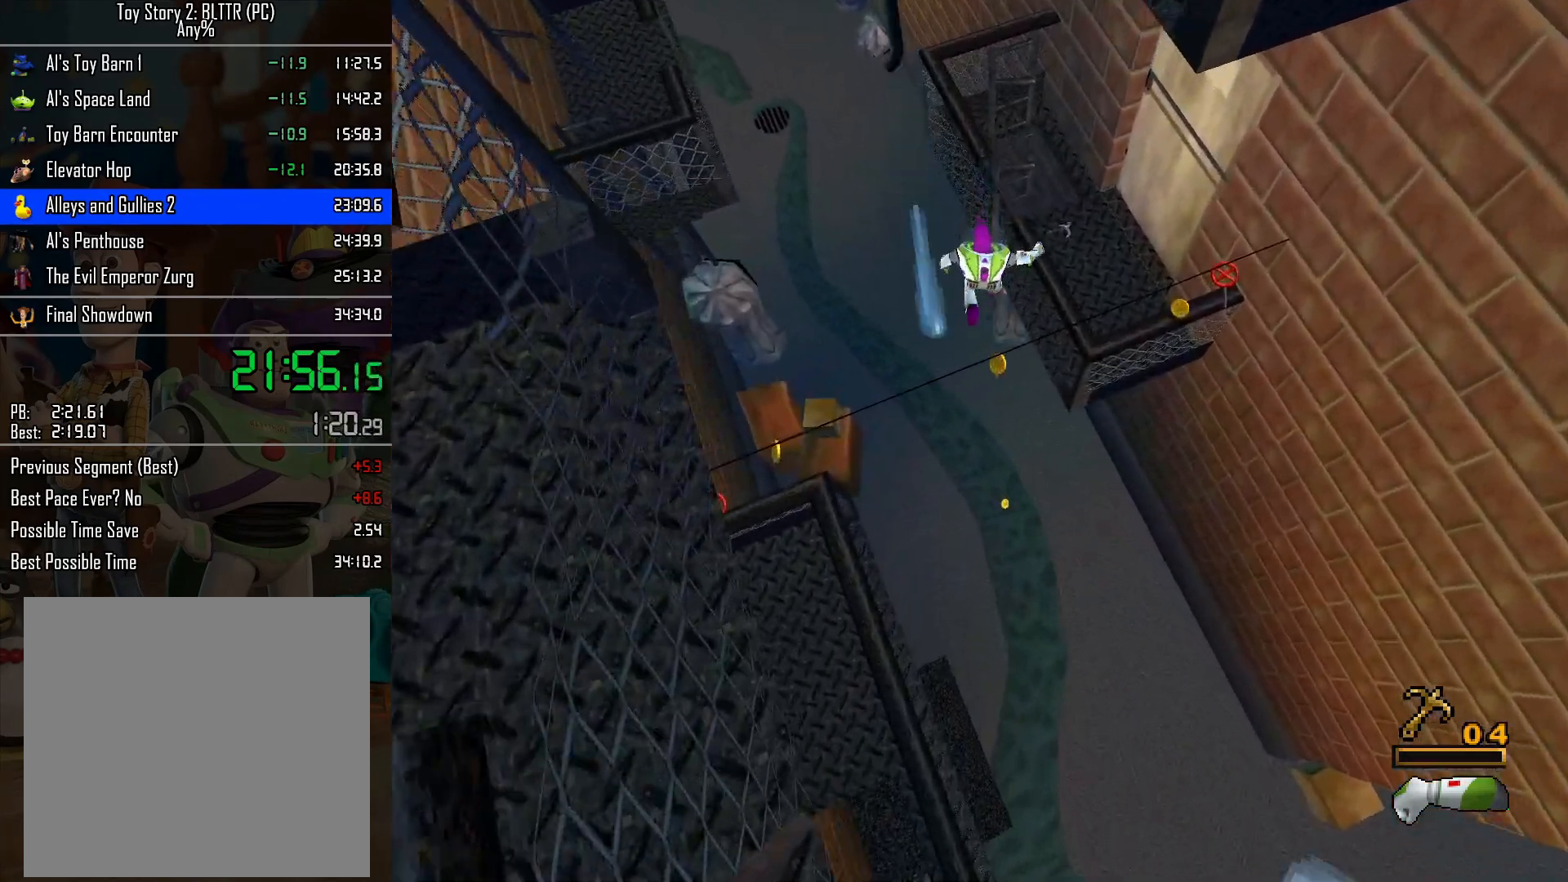
{"buttons": [], "left_stick": "up-right", "right_stick": "center", "events": [[367, "left_stick", "center"], [483, "left_stick", "up-right"]]}
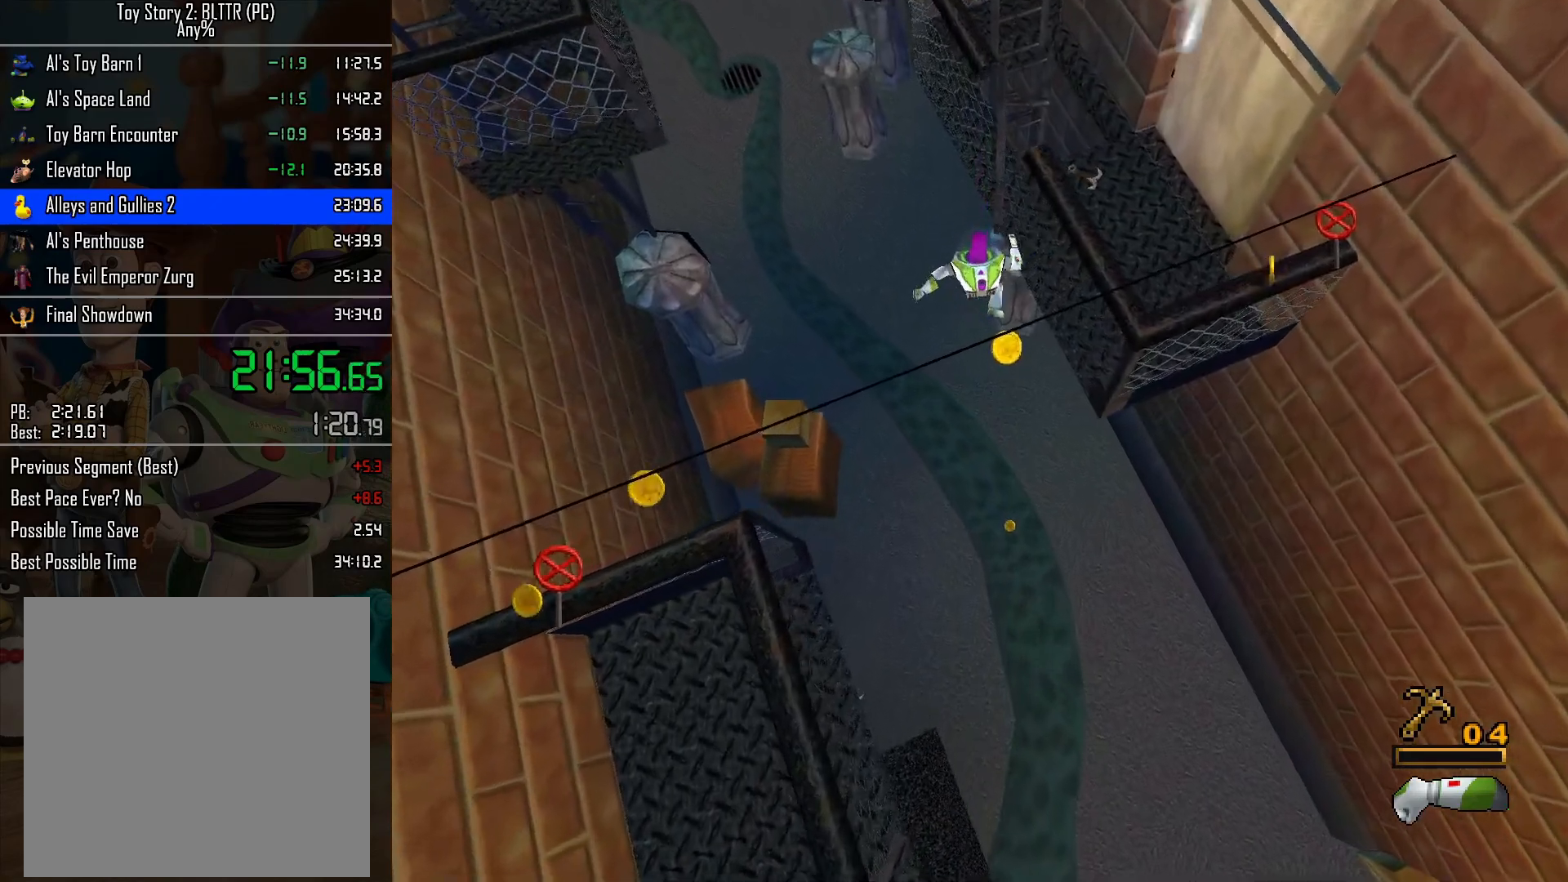
{"buttons": [], "left_stick": "up-left", "right_stick": "center", "events": [[233, "left_stick", "up-left"], [383, "left_stick", "left"], [500, "left_stick", "up-left"]]}
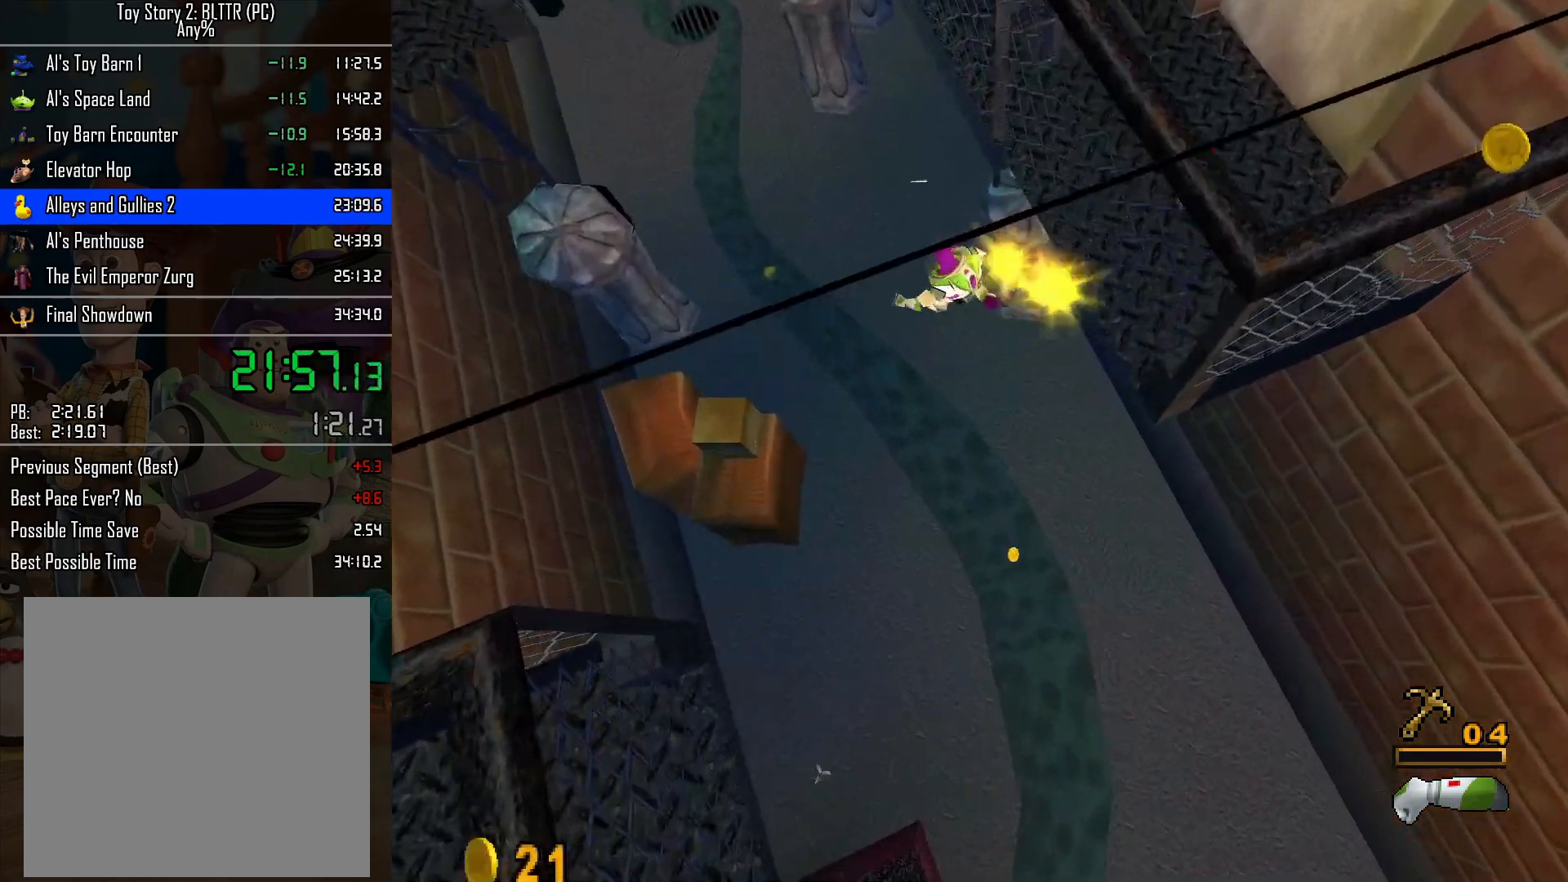
{"buttons": [], "left_stick": "up", "right_stick": "center", "events": [[483, "left_stick", "up"]]}
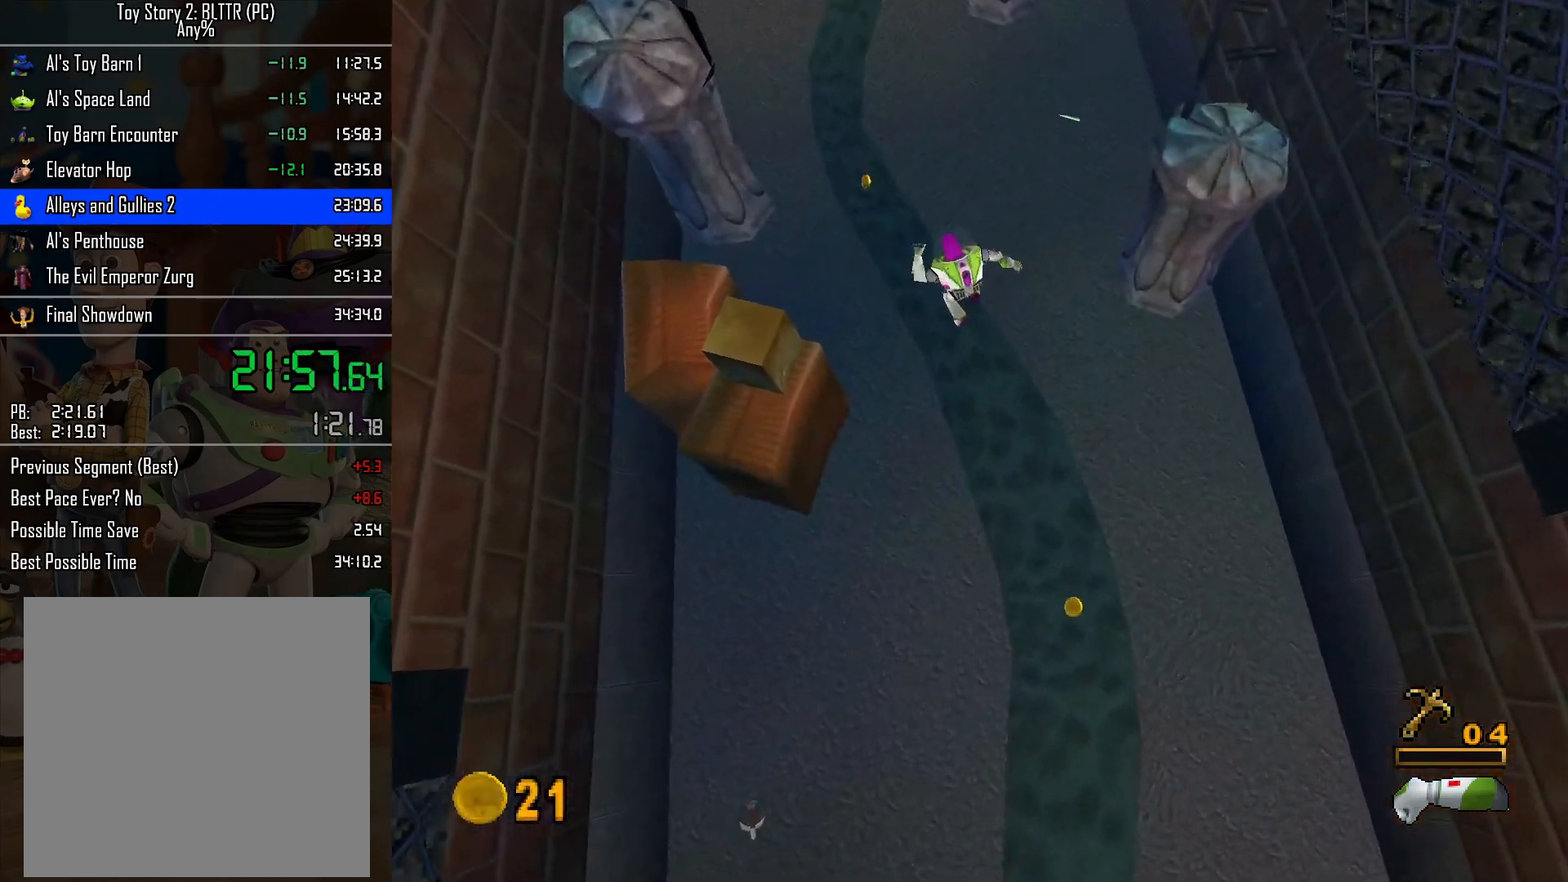
{"buttons": [], "left_stick": "up", "right_stick": "center", "events": []}
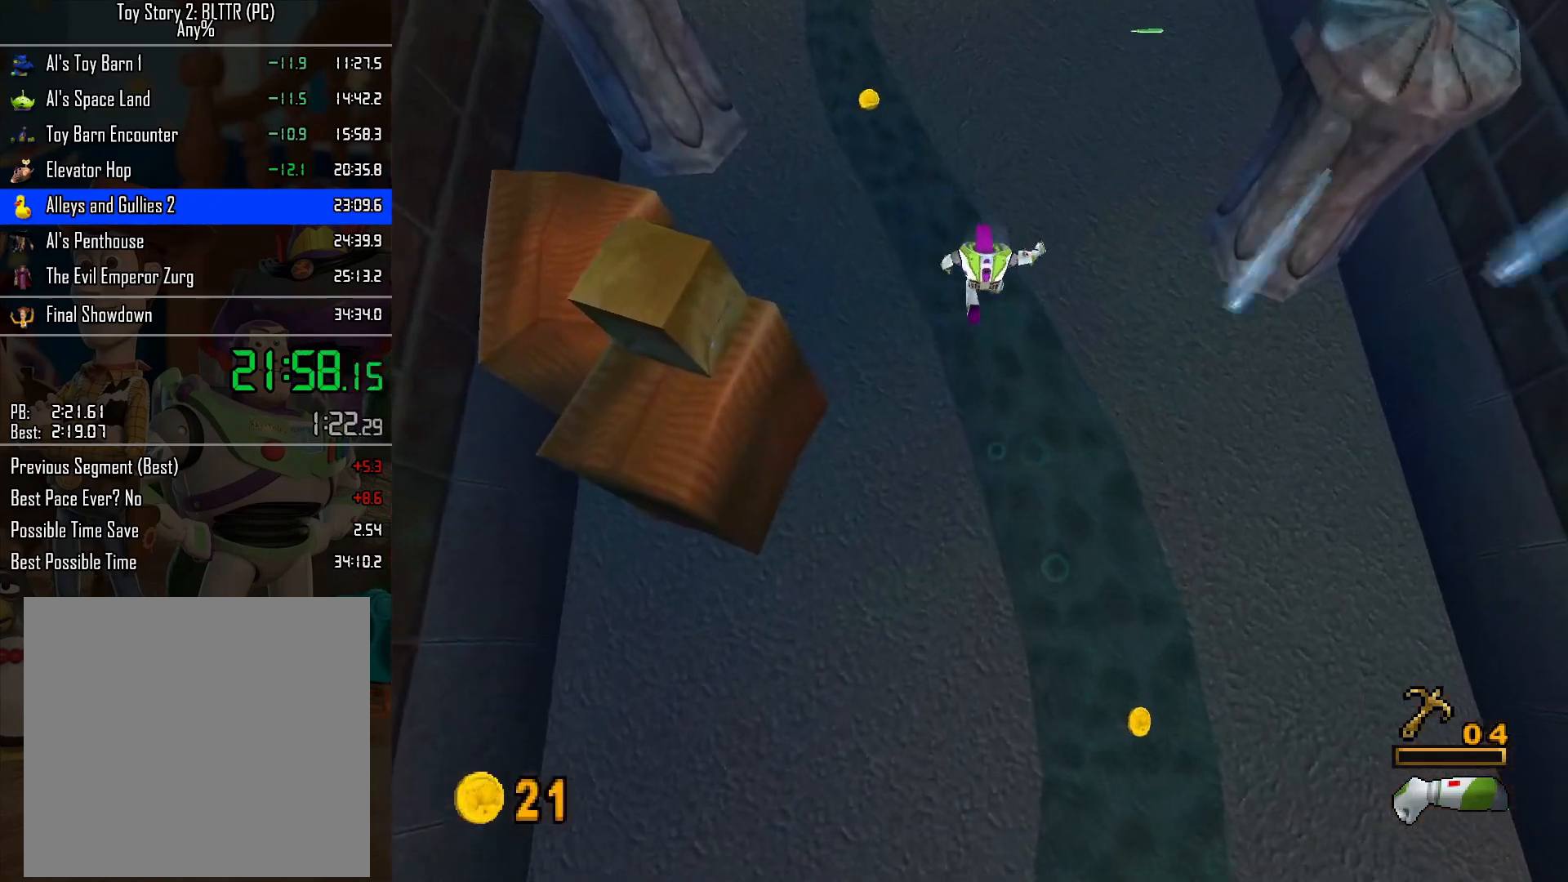
{"buttons": ["A"], "left_stick": "up", "right_stick": "center", "events": [[483, "A", "down"]]}